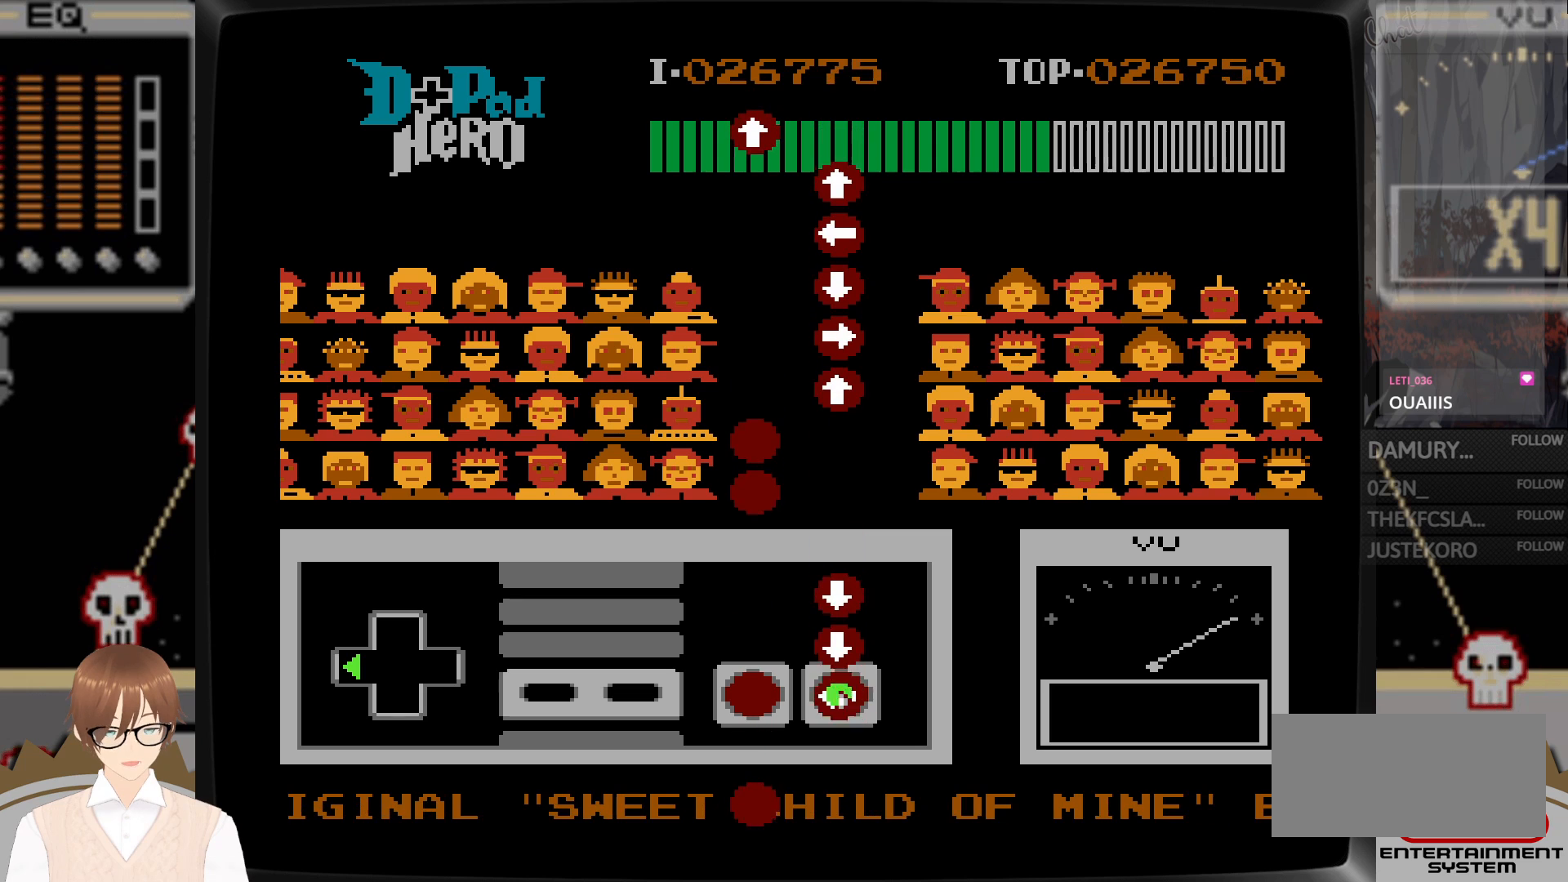
Gameplay with a controller (Nintendo layout); each line is a JSON object with the inputs held at the frame after it. "events" lists button and stick changes between this image and that frame as [ms after this image, input, new state], when the widget could be followed in between. Not read: L3 R3.
{"buttons": ["A", "DPAD_DOWN"], "events": [[67, "A", "up"], [183, "DPAD_DOWN", "down"], [183, "DPAD_LEFT", "up"], [200, "A", "down"], [317, "A", "up"], [400, "A", "down"]]}
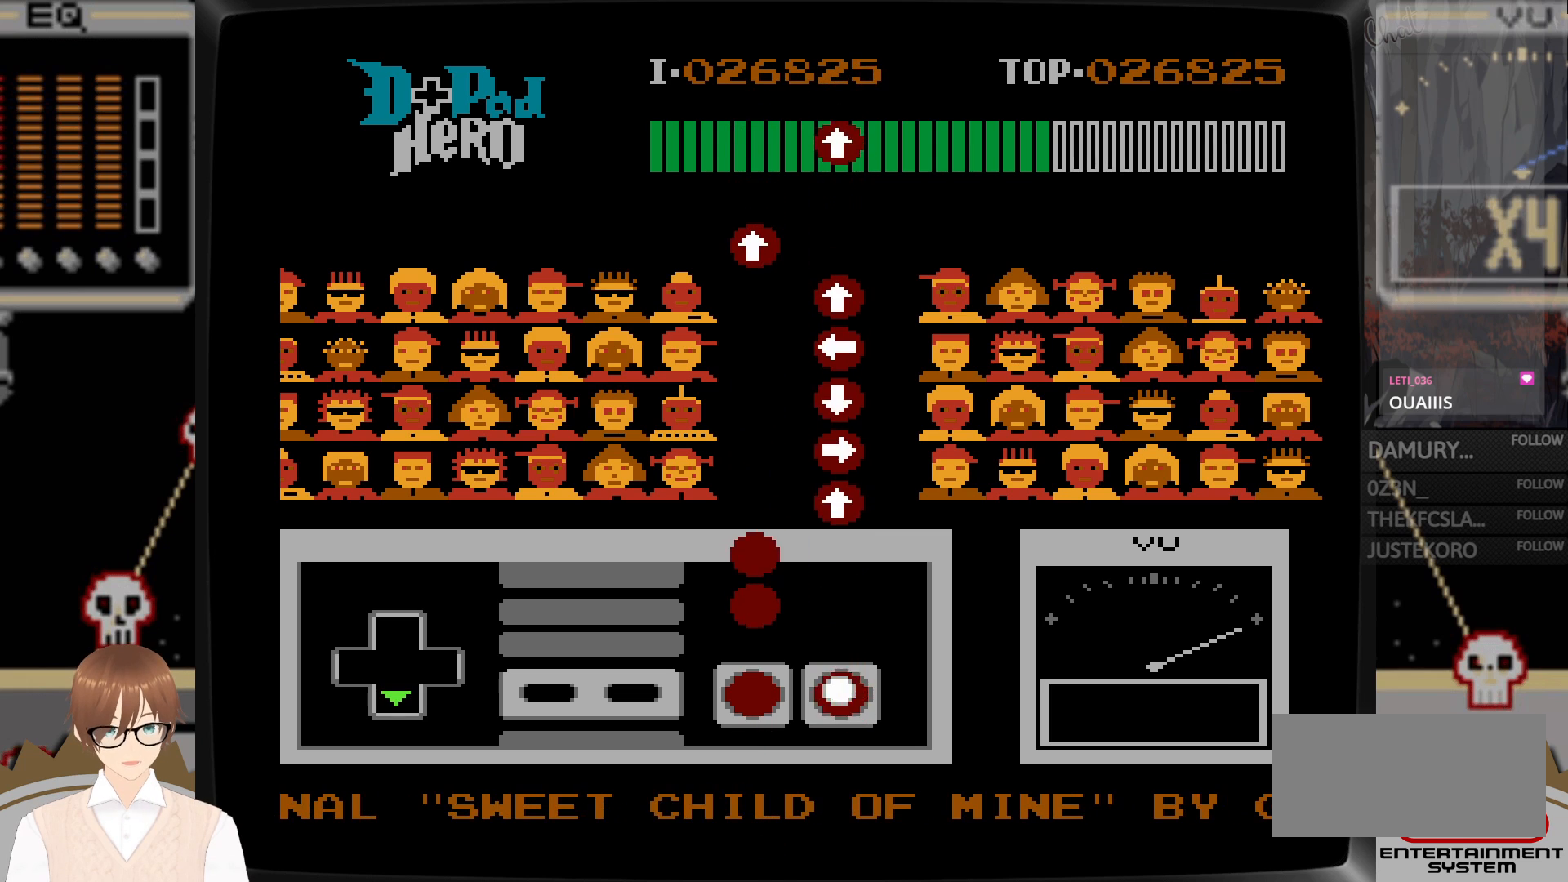
{"buttons": ["B"], "events": [[17, "A", "up"], [50, "DPAD_DOWN", "up"], [233, "B", "down"], [350, "B", "up"], [500, "B", "down"]]}
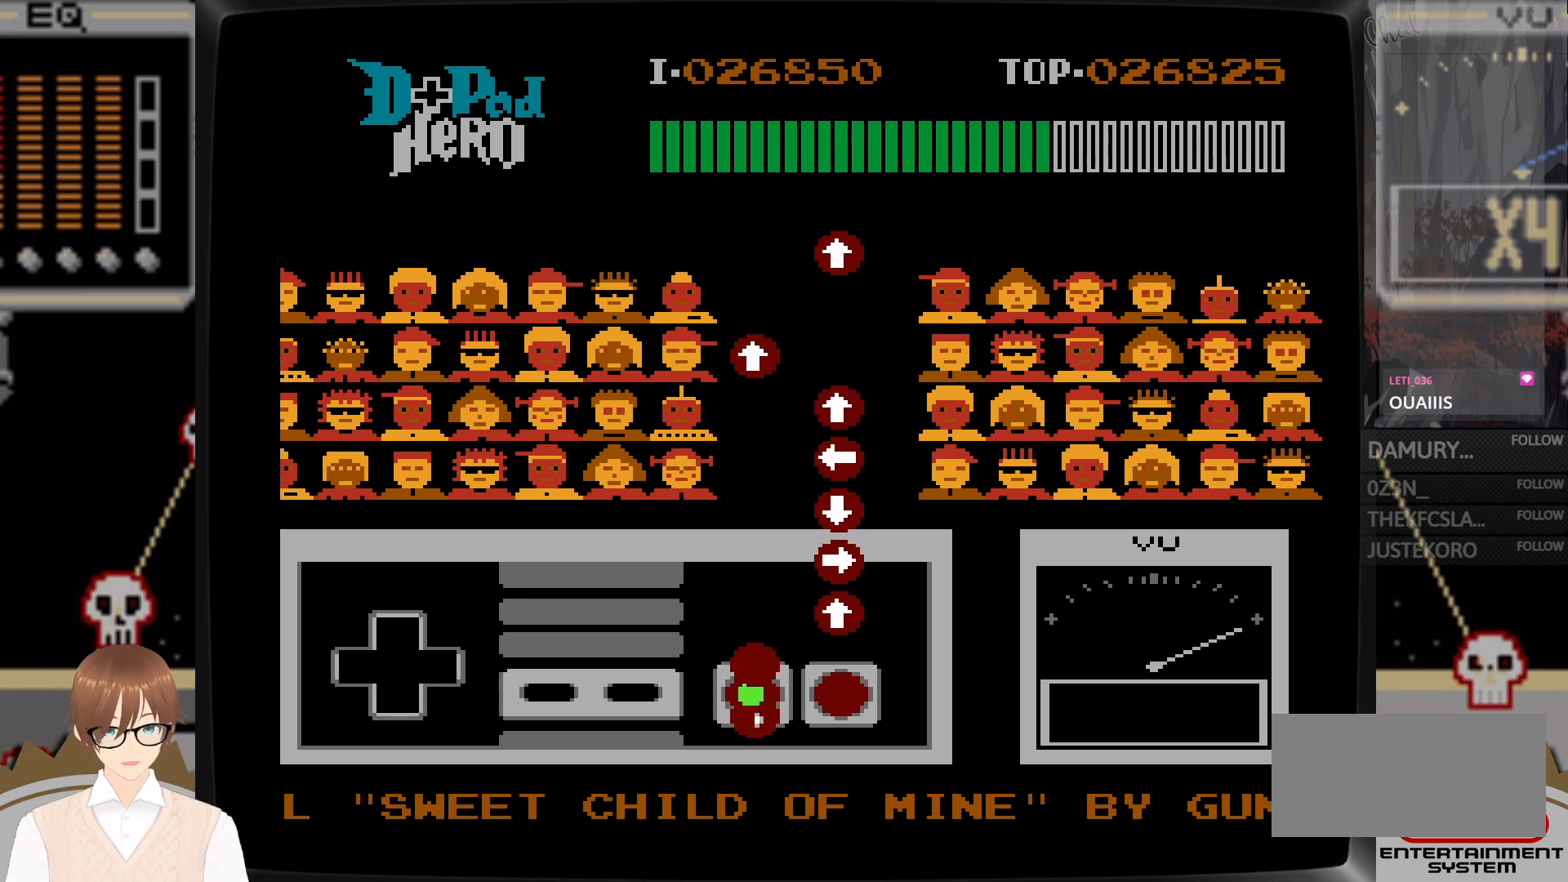
{"buttons": ["DPAD_UP"], "events": [[100, "B", "up"], [217, "DPAD_UP", "down"], [367, "A", "down"], [467, "A", "up"]]}
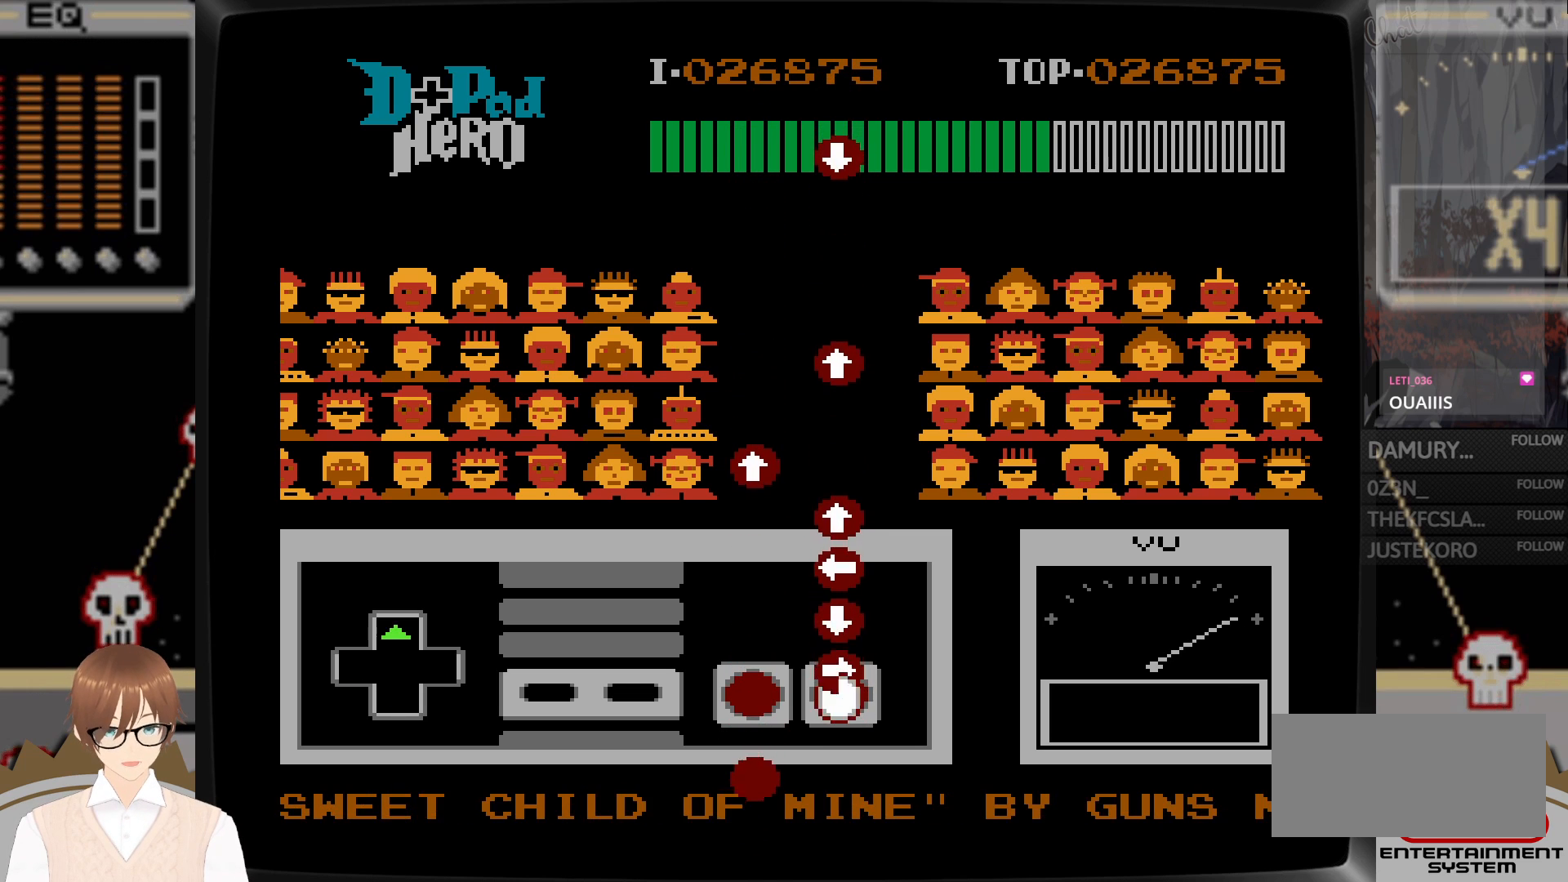
{"buttons": ["DPAD_DOWN"], "events": [[100, "A", "down"], [117, "DPAD_RIGHT", "down"], [117, "DPAD_UP", "up"], [217, "A", "up"], [367, "A", "down"], [367, "DPAD_RIGHT", "up"], [383, "DPAD_DOWN", "down"], [467, "A", "up"]]}
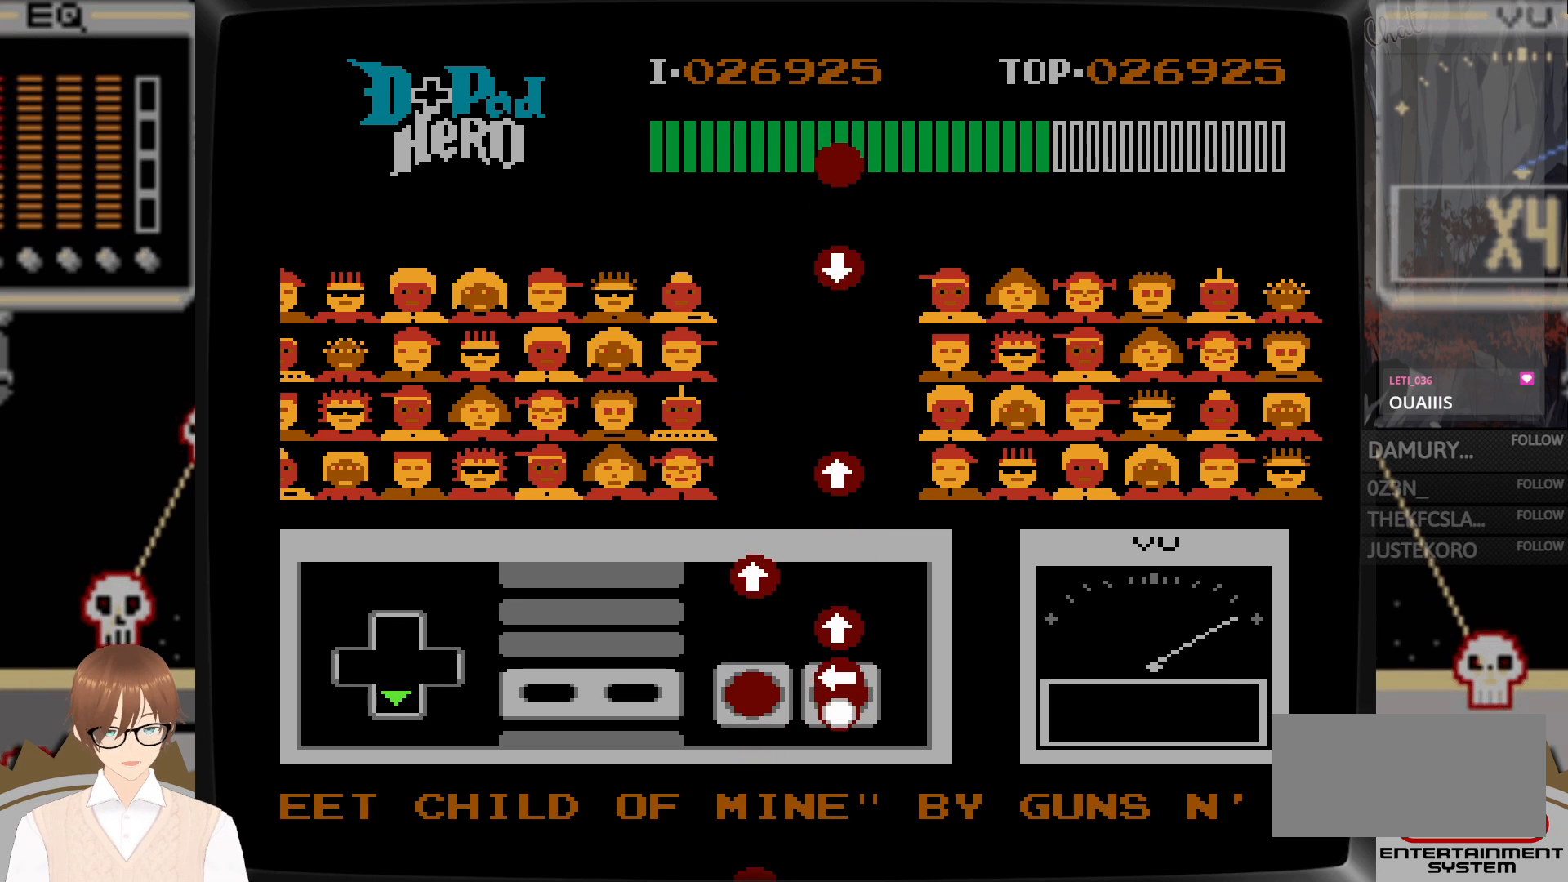
{"buttons": [], "events": [[33, "DPAD_DOWN", "up"], [50, "DPAD_LEFT", "down"], [83, "A", "down"], [200, "A", "up"], [250, "DPAD_LEFT", "up"], [267, "DPAD_UP", "down"], [333, "A", "down"], [400, "A", "up"], [417, "DPAD_UP", "up"]]}
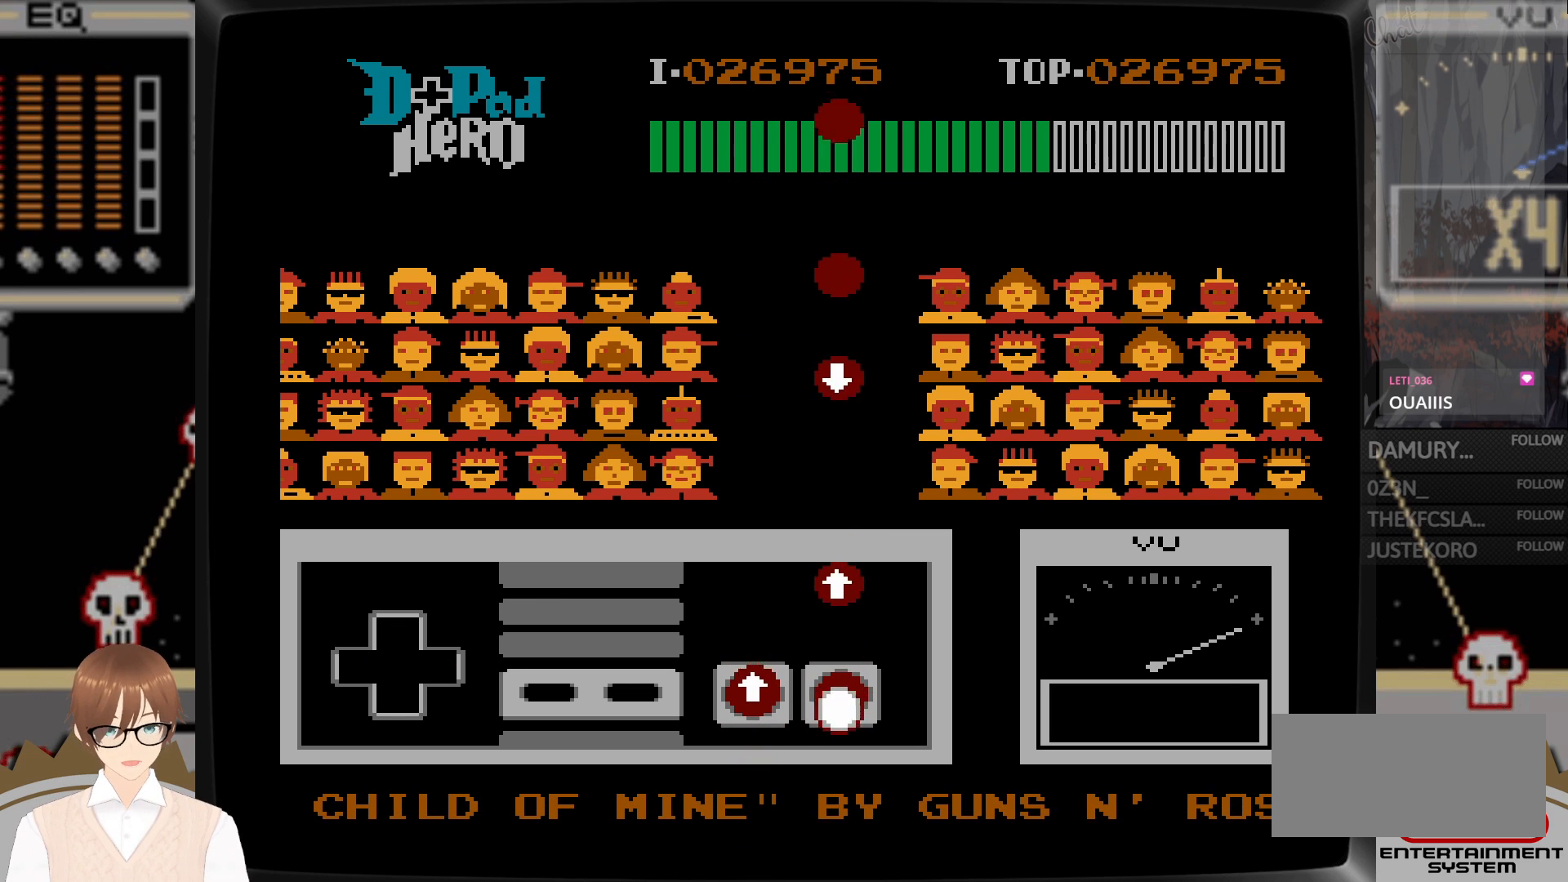
{"buttons": ["A", "DPAD_UP"], "events": [[100, "B", "down"], [167, "DPAD_UP", "down"], [233, "B", "up"], [467, "A", "down"]]}
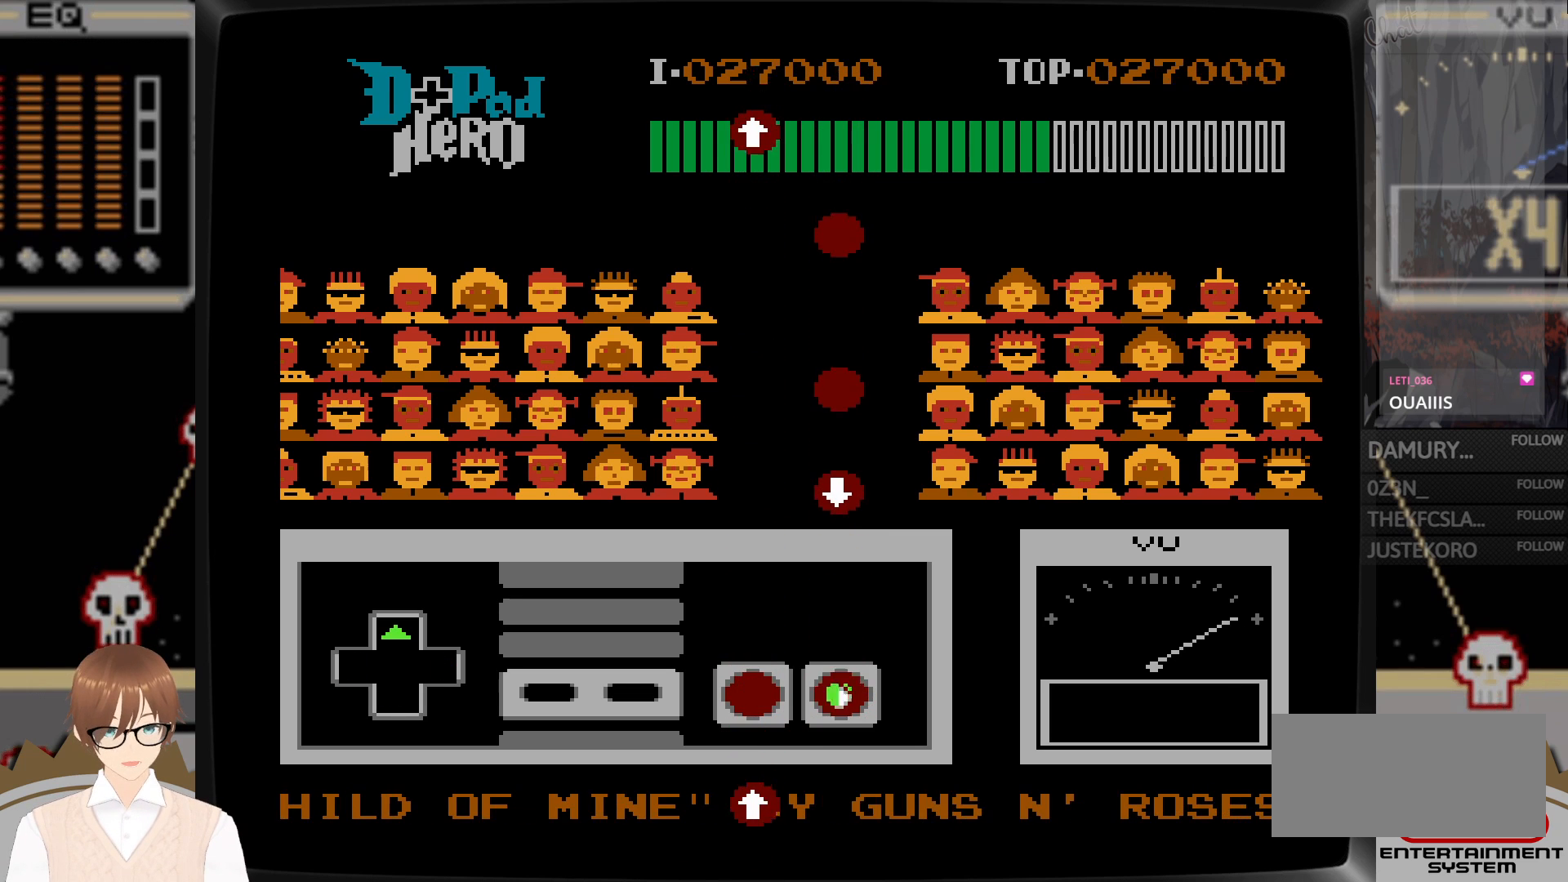
{"buttons": ["DPAD_UP"], "events": [[83, "A", "up"]]}
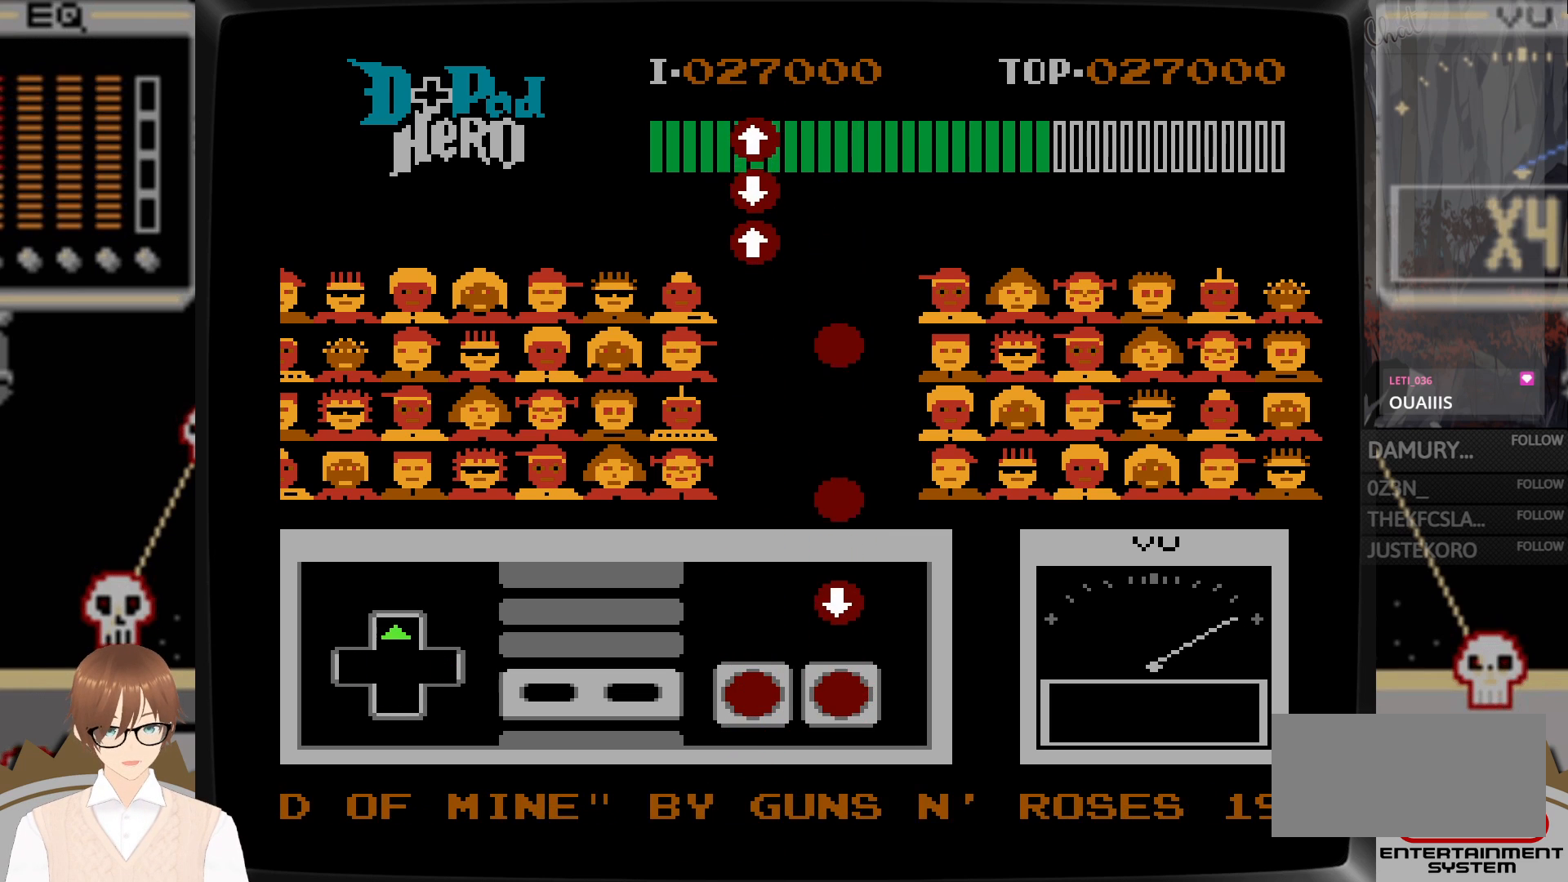
{"buttons": ["DPAD_DOWN"], "events": [[117, "DPAD_RIGHT", "down"], [117, "DPAD_UP", "up"], [150, "DPAD_RIGHT", "up"], [217, "DPAD_DOWN", "down"], [350, "A", "down"], [467, "A", "up"]]}
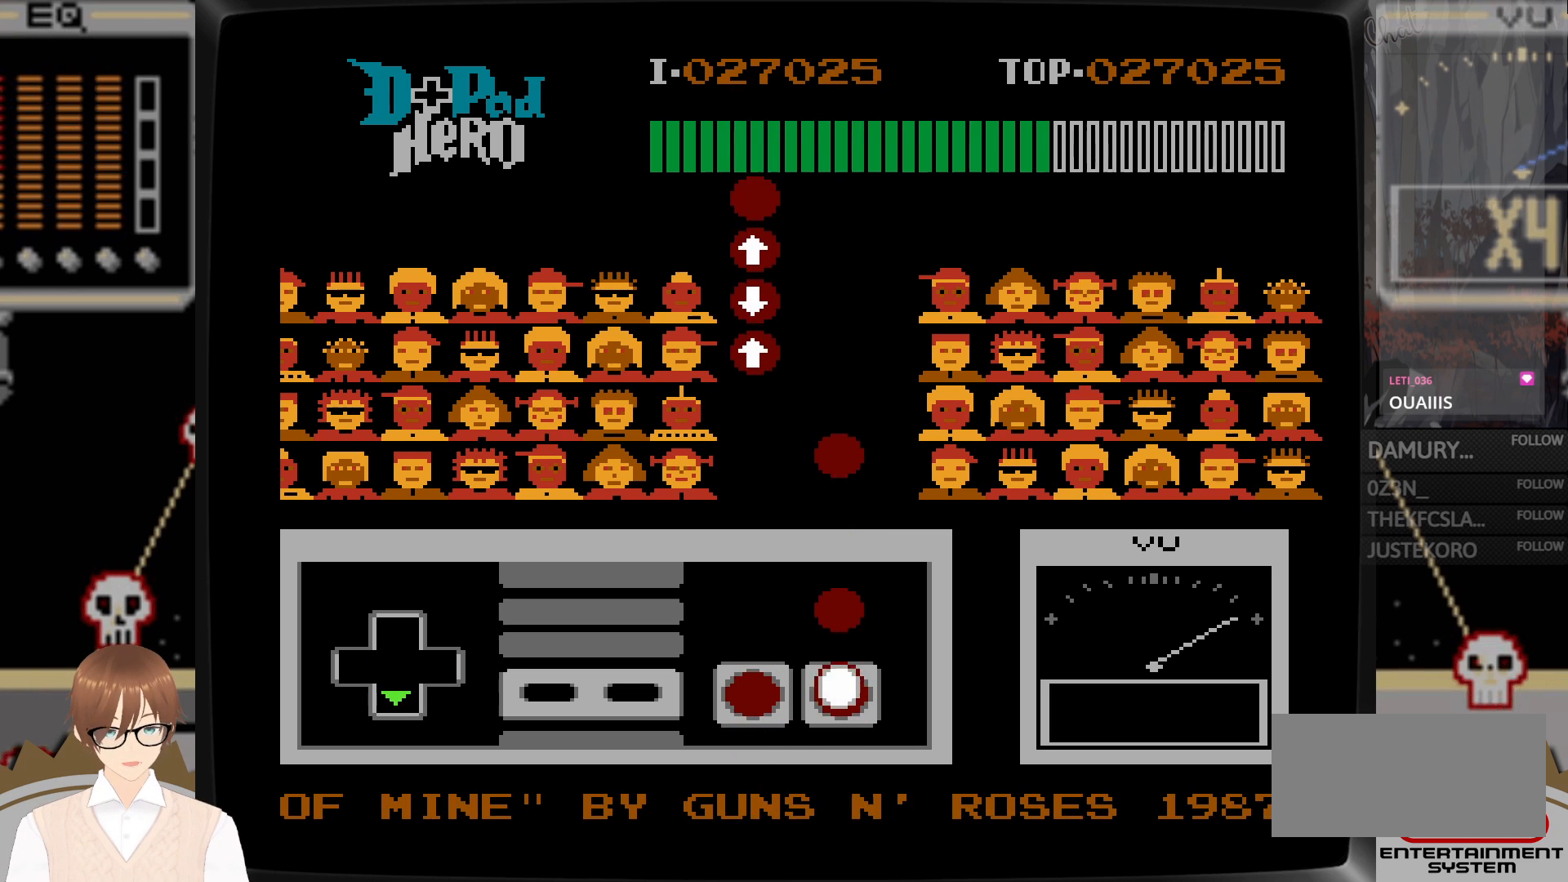
{"buttons": [], "events": [[100, "DPAD_DOWN", "up"], [350, "A", "down"], [500, "A", "up"]]}
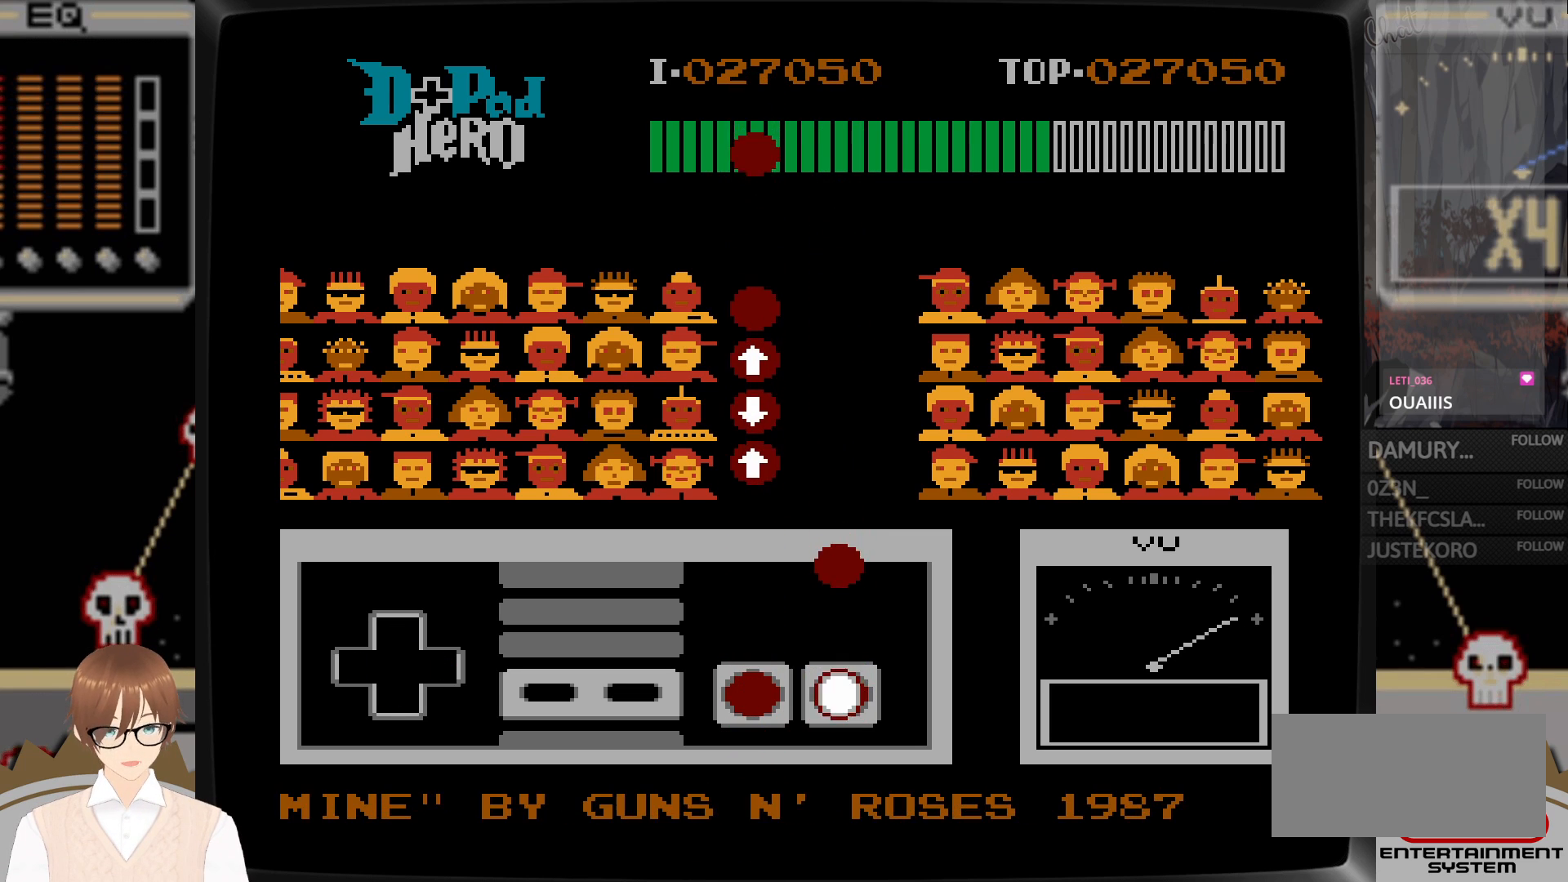
{"buttons": [], "events": []}
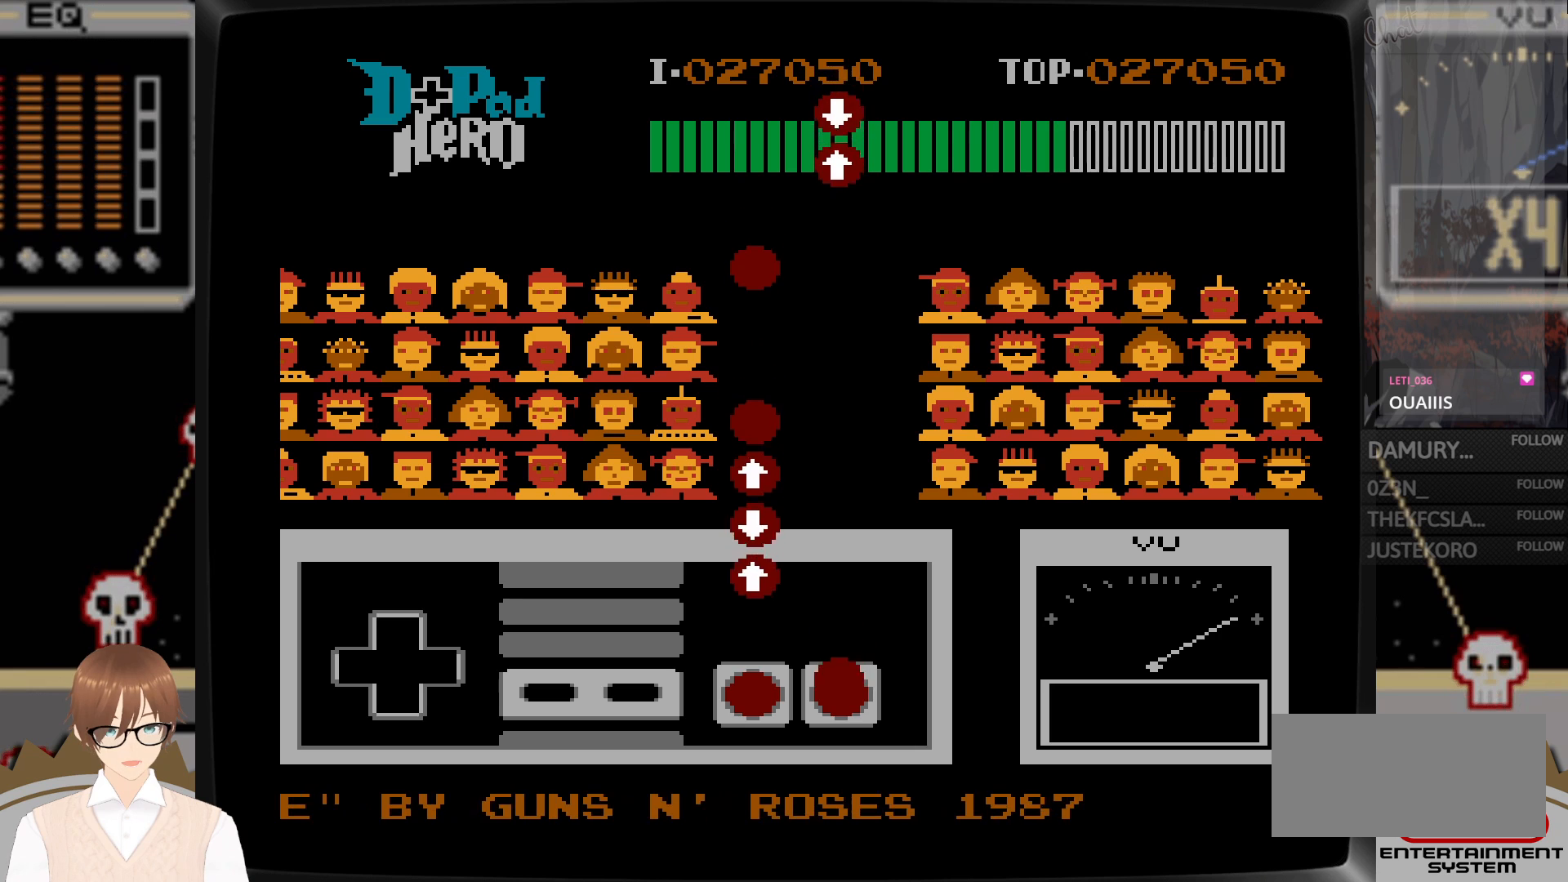
{"buttons": ["DPAD_UP"], "events": [[33, "A", "down"], [250, "A", "up"], [467, "DPAD_UP", "down"]]}
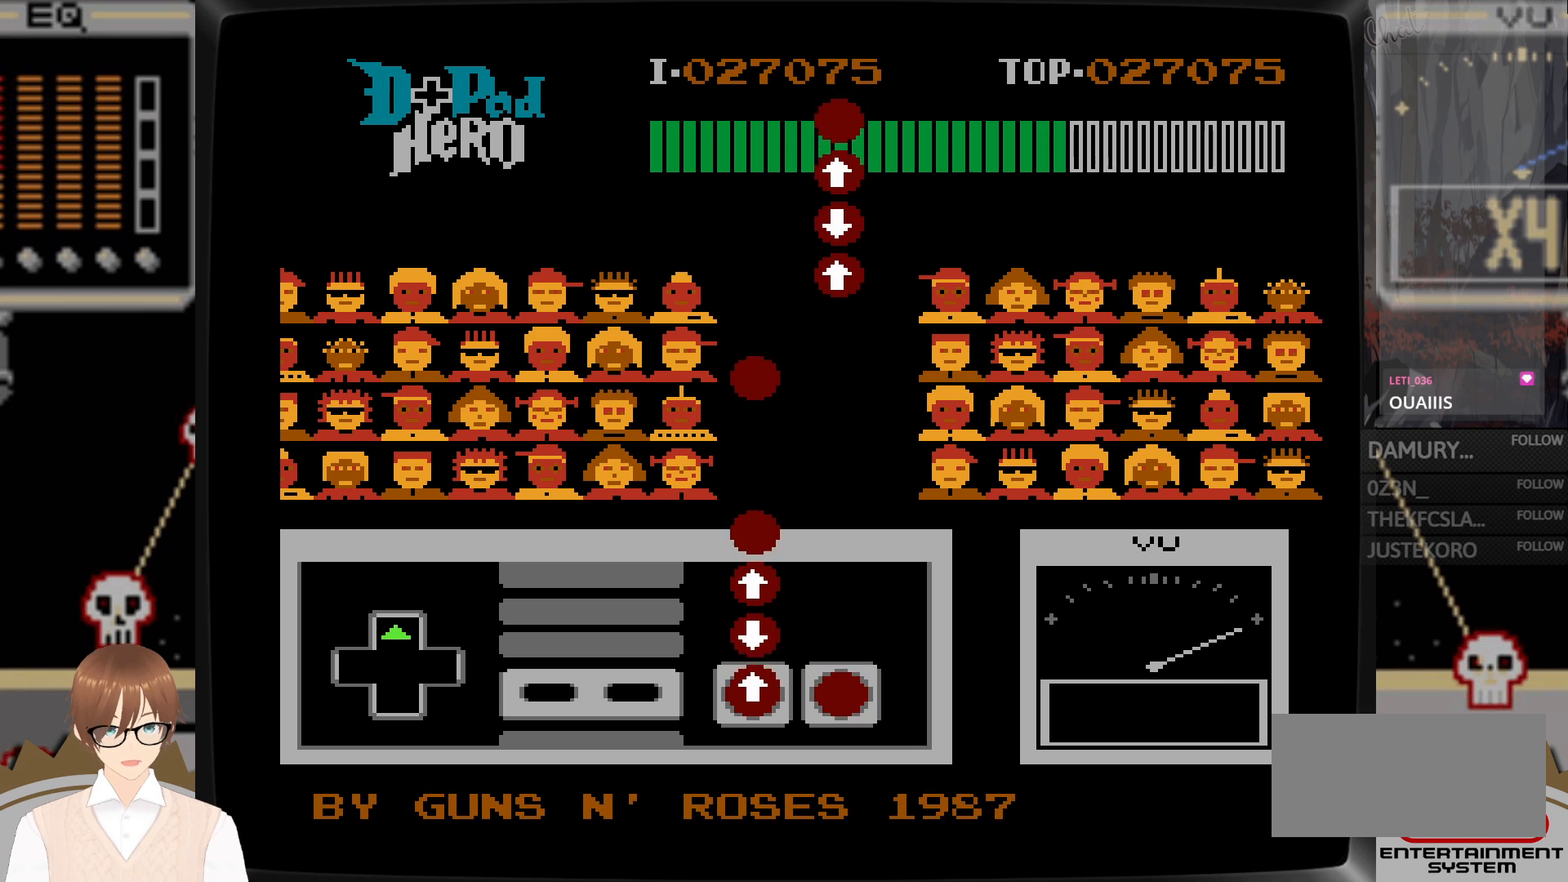
{"buttons": ["DPAD_UP"], "events": [[17, "B", "down"], [150, "B", "up"], [200, "DPAD_UP", "up"], [267, "B", "down"], [267, "DPAD_DOWN", "down"], [350, "B", "up"], [367, "DPAD_DOWN", "up"], [367, "DPAD_RIGHT", "down"], [400, "DPAD_RIGHT", "up"], [417, "DPAD_UP", "down"]]}
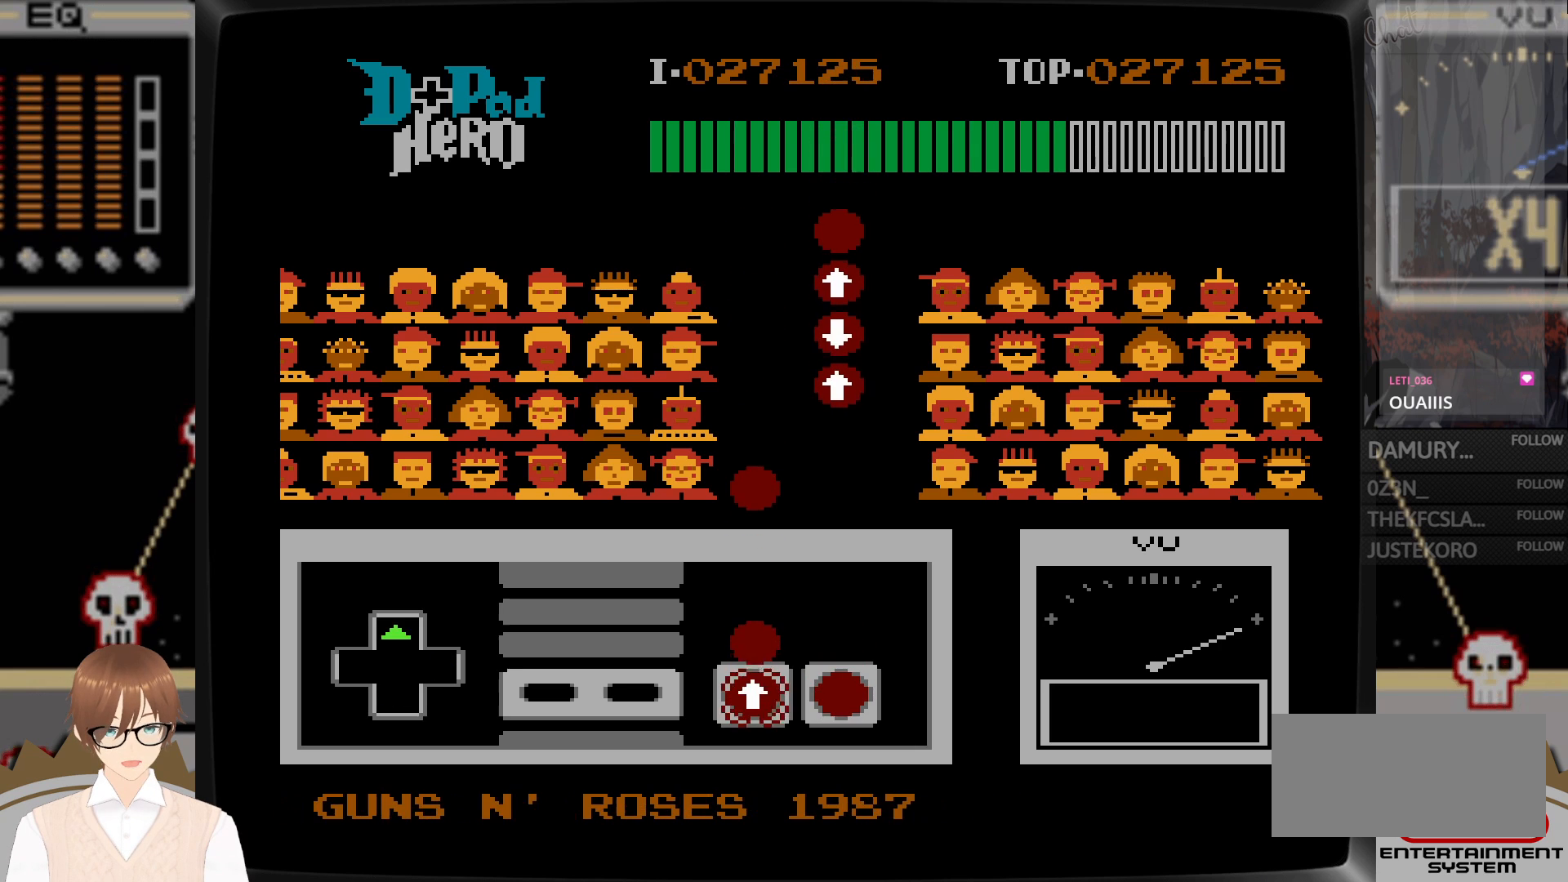
{"buttons": [], "events": [[17, "B", "down"], [67, "DPAD_UP", "up"], [117, "B", "up"], [217, "B", "down"], [350, "B", "up"]]}
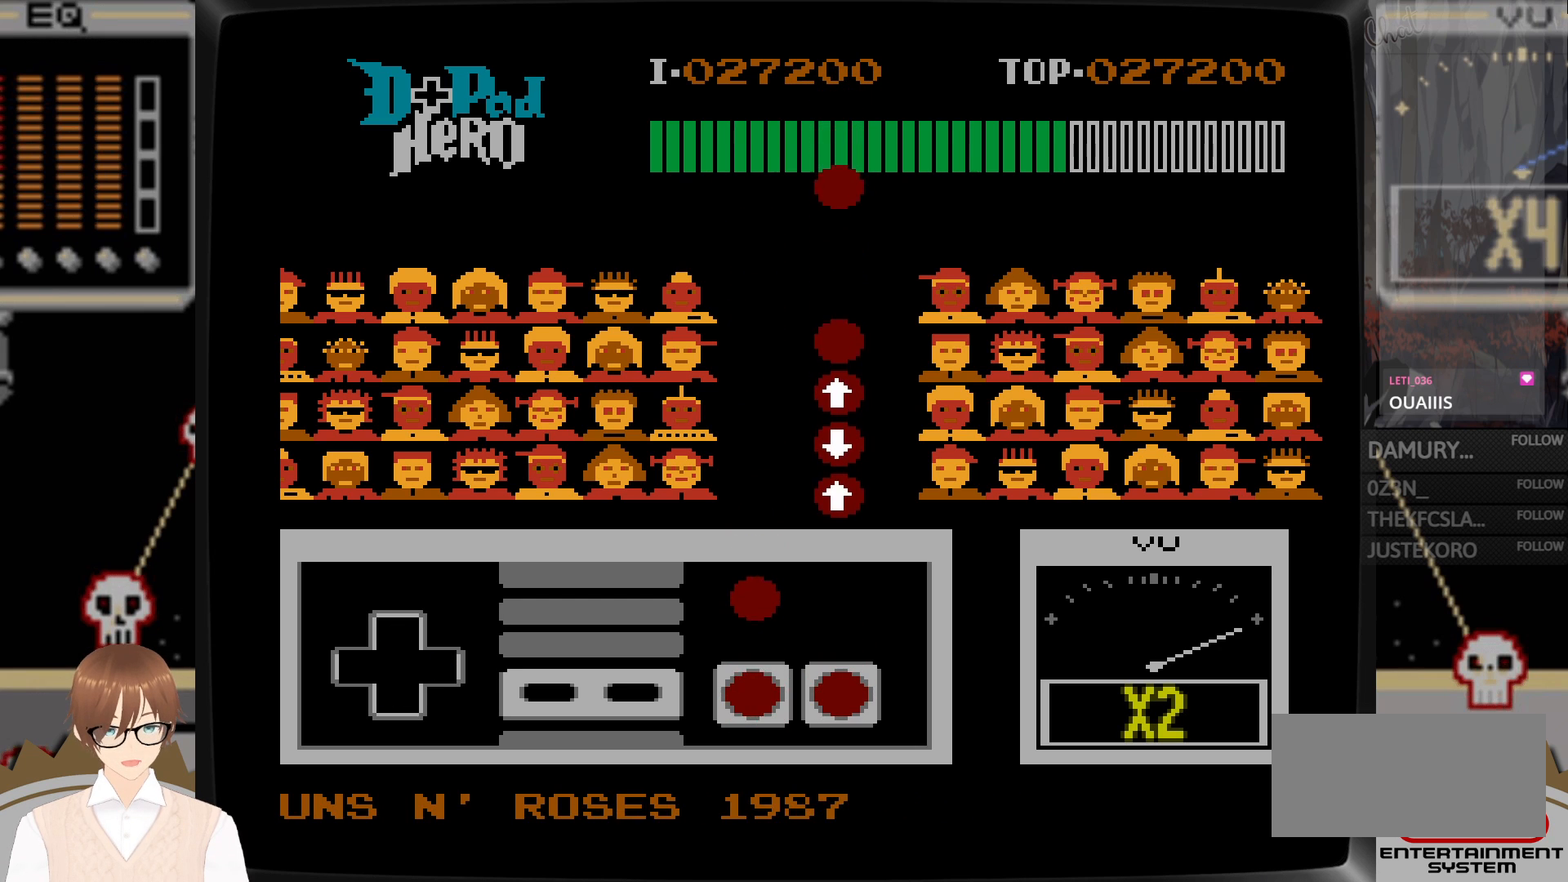
{"buttons": [], "events": [[367, "B", "down"], [500, "B", "up"]]}
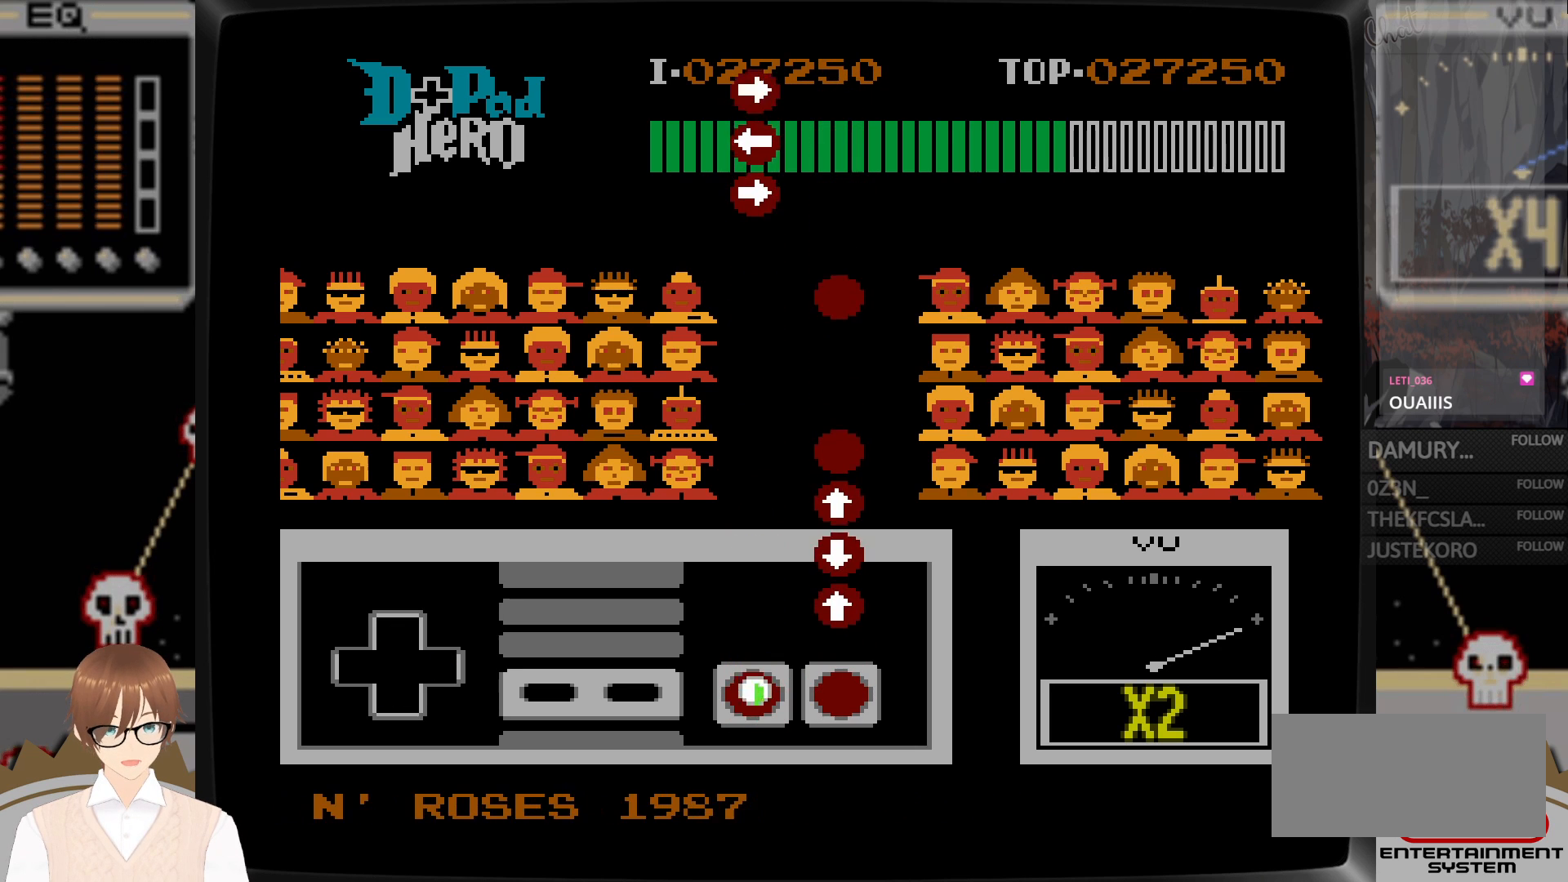
{"buttons": [], "events": [[233, "DPAD_UP", "down"], [333, "A", "down"], [433, "A", "up"], [500, "DPAD_UP", "up"]]}
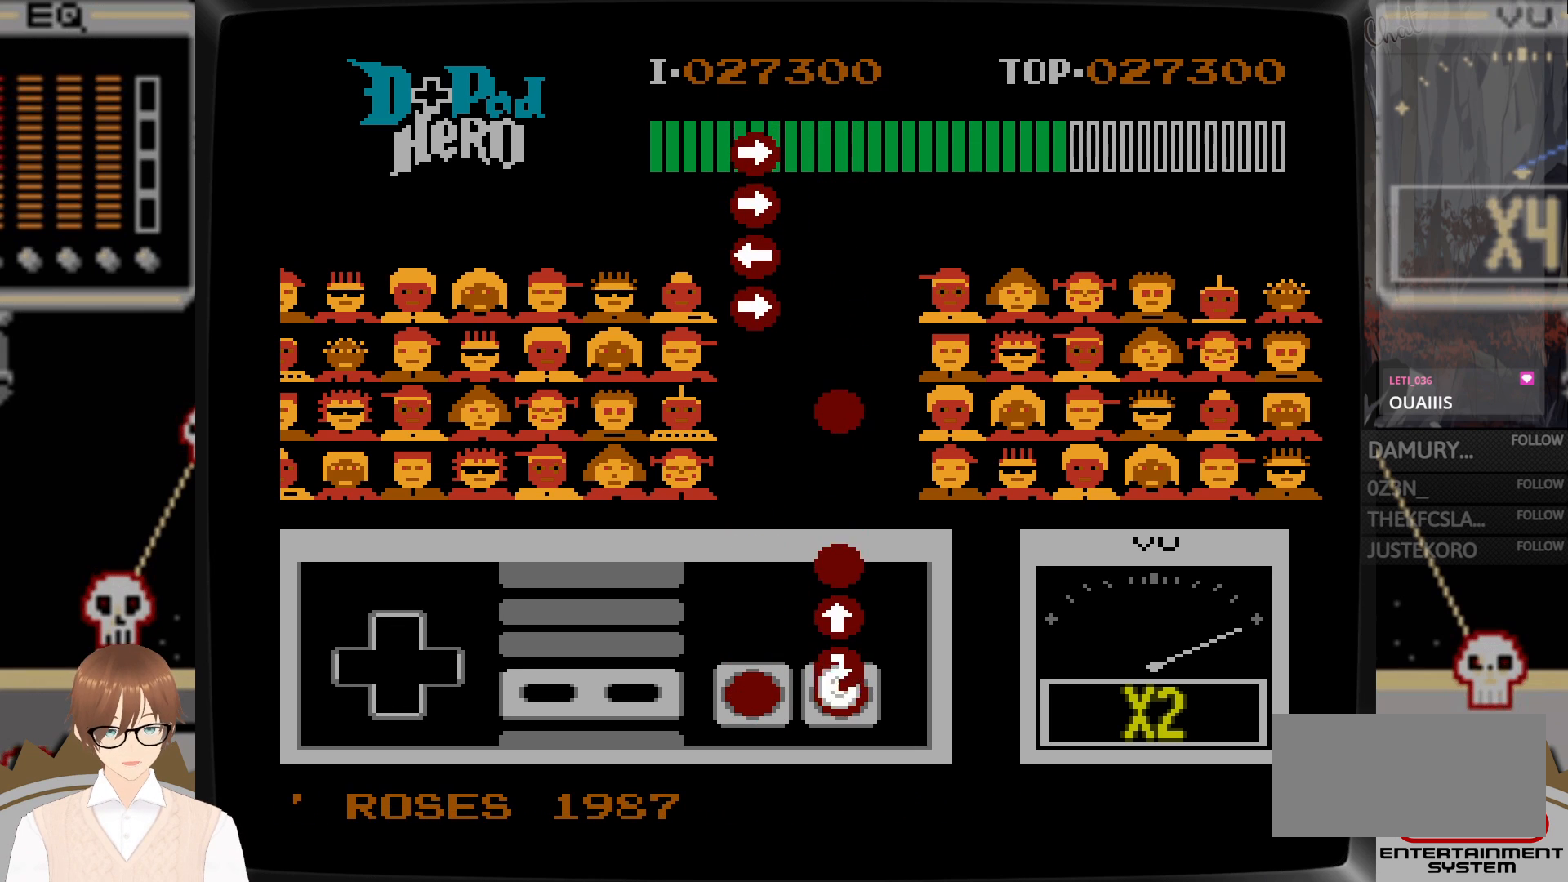
{"buttons": [], "events": [[33, "DPAD_DOWN", "down"], [117, "A", "down"], [183, "DPAD_DOWN", "up"], [200, "DPAD_RIGHT", "down"], [217, "A", "up"], [233, "DPAD_RIGHT", "up"], [267, "DPAD_UP", "down"], [333, "A", "down"], [433, "A", "up"], [483, "DPAD_UP", "up"]]}
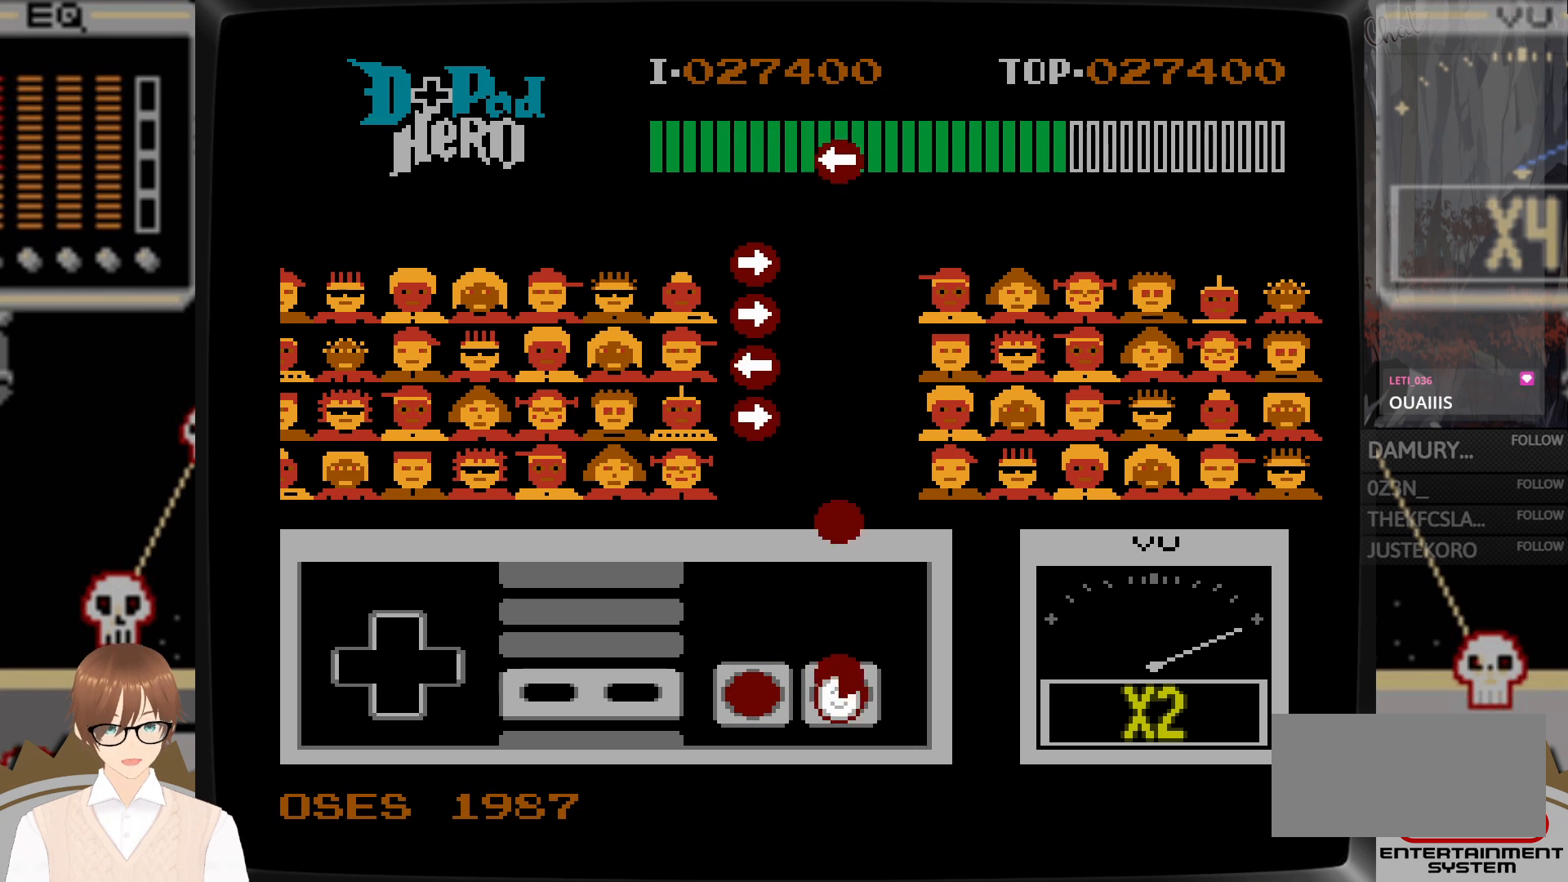
{"buttons": [], "events": [[50, "A", "down"], [167, "A", "up"]]}
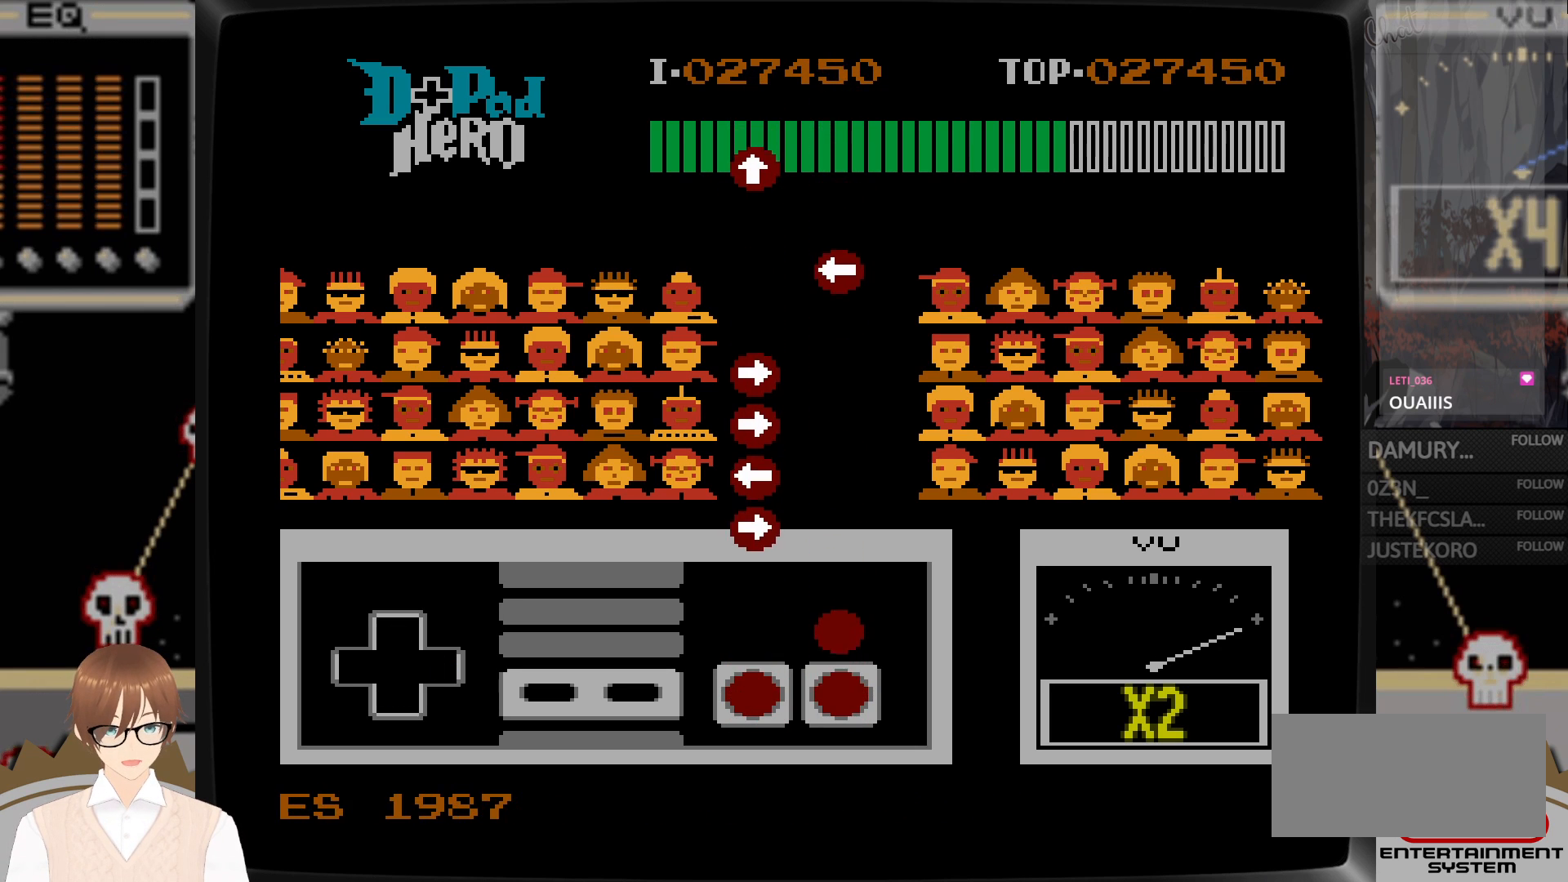
{"buttons": [], "events": [[200, "A", "down"], [317, "A", "up"]]}
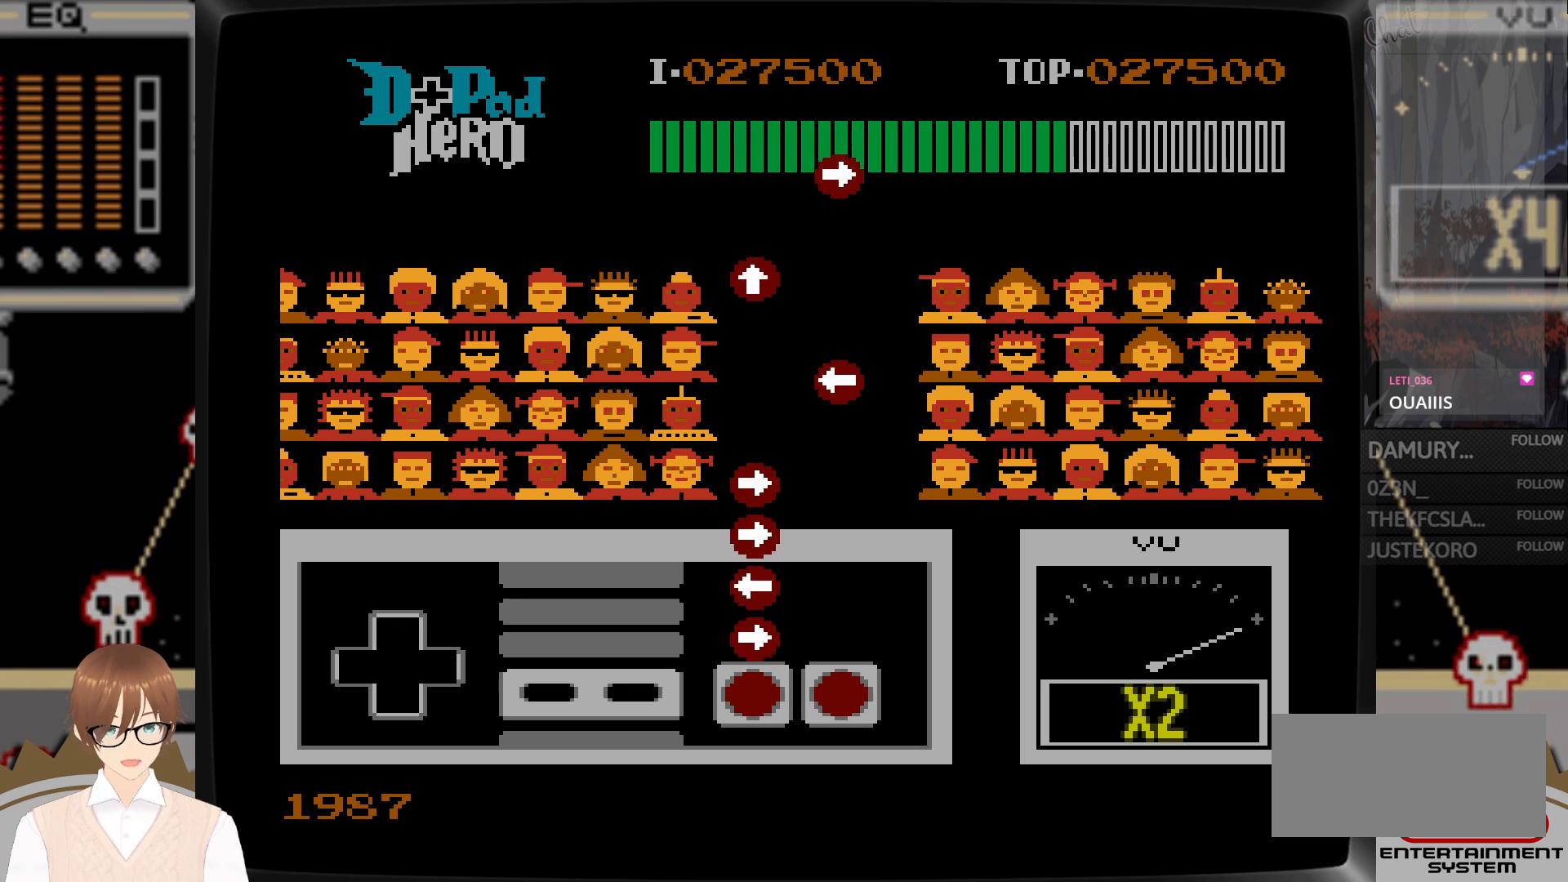
{"buttons": ["B", "DPAD_LEFT"], "events": [[167, "DPAD_RIGHT", "down"], [183, "B", "down"], [267, "B", "up"], [350, "DPAD_RIGHT", "up"], [350, "DPAD_UP", "down"], [367, "DPAD_UP", "up"], [383, "DPAD_LEFT", "down"], [467, "B", "down"]]}
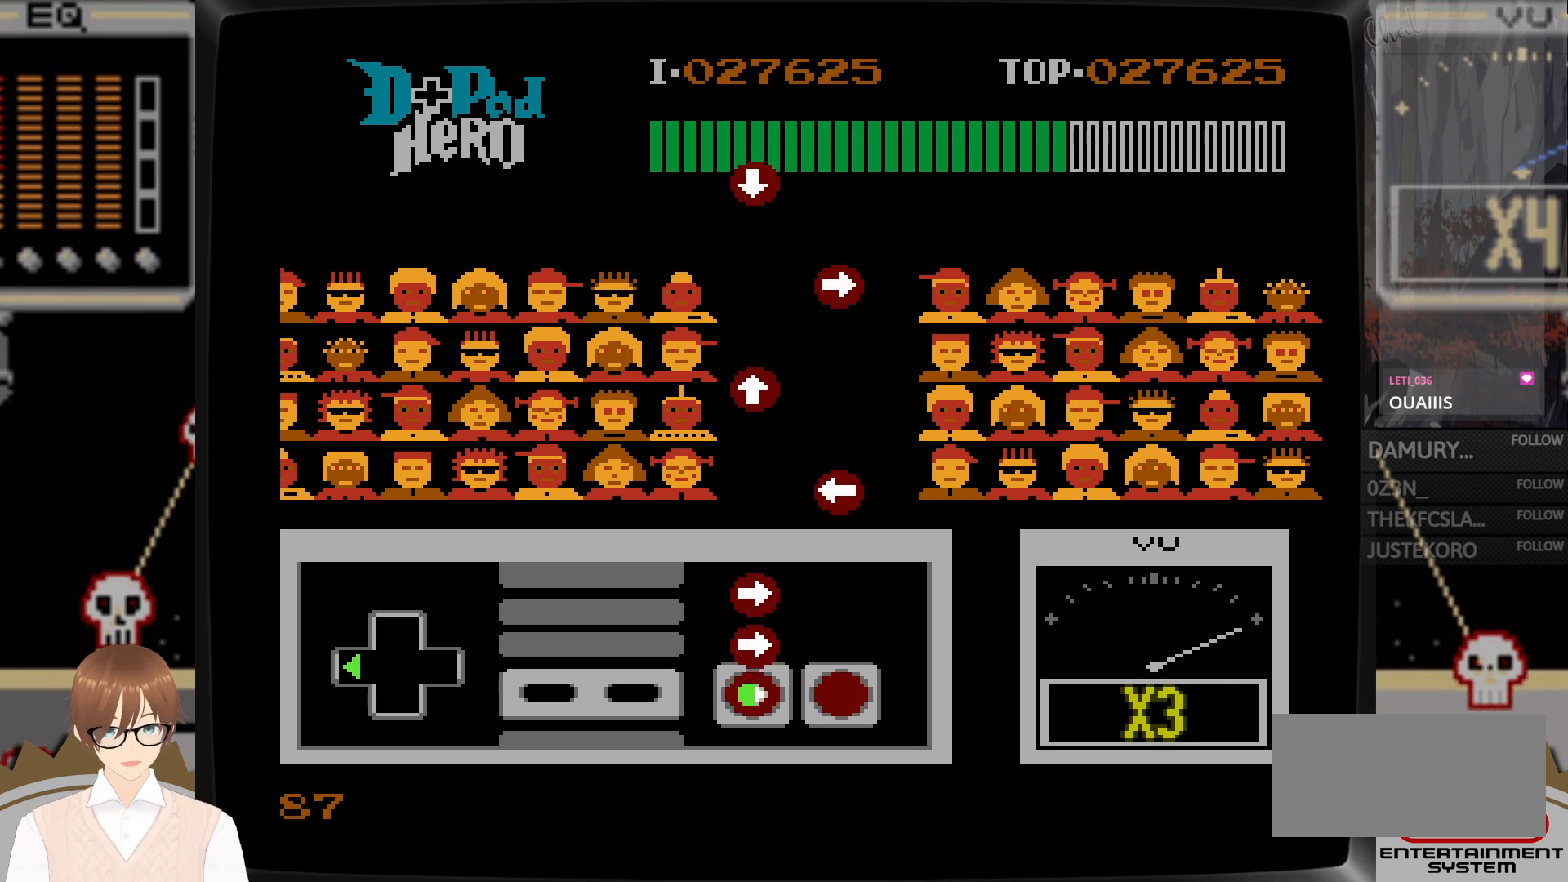
{"buttons": ["B", "DPAD_RIGHT"], "events": [[67, "B", "up"], [150, "DPAD_LEFT", "up"], [150, "DPAD_UP", "down"], [183, "B", "down"], [183, "DPAD_RIGHT", "down"], [183, "DPAD_UP", "up"], [283, "B", "up"], [417, "B", "down"]]}
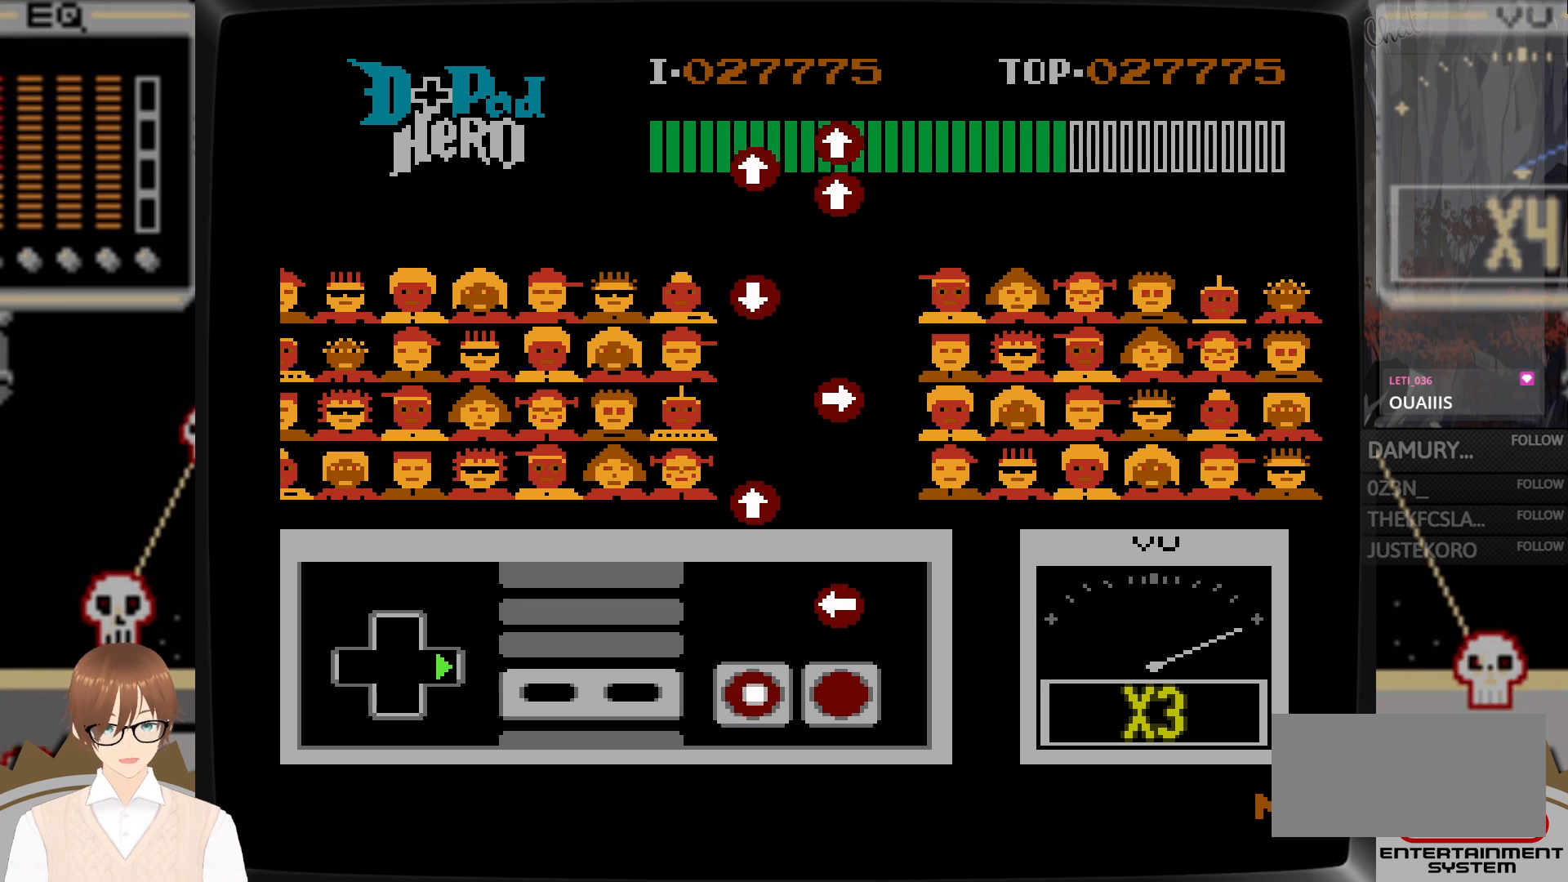
{"buttons": ["A", "DPAD_LEFT"], "events": [[17, "B", "up"], [133, "DPAD_RIGHT", "up"], [350, "DPAD_LEFT", "down"], [417, "A", "down"]]}
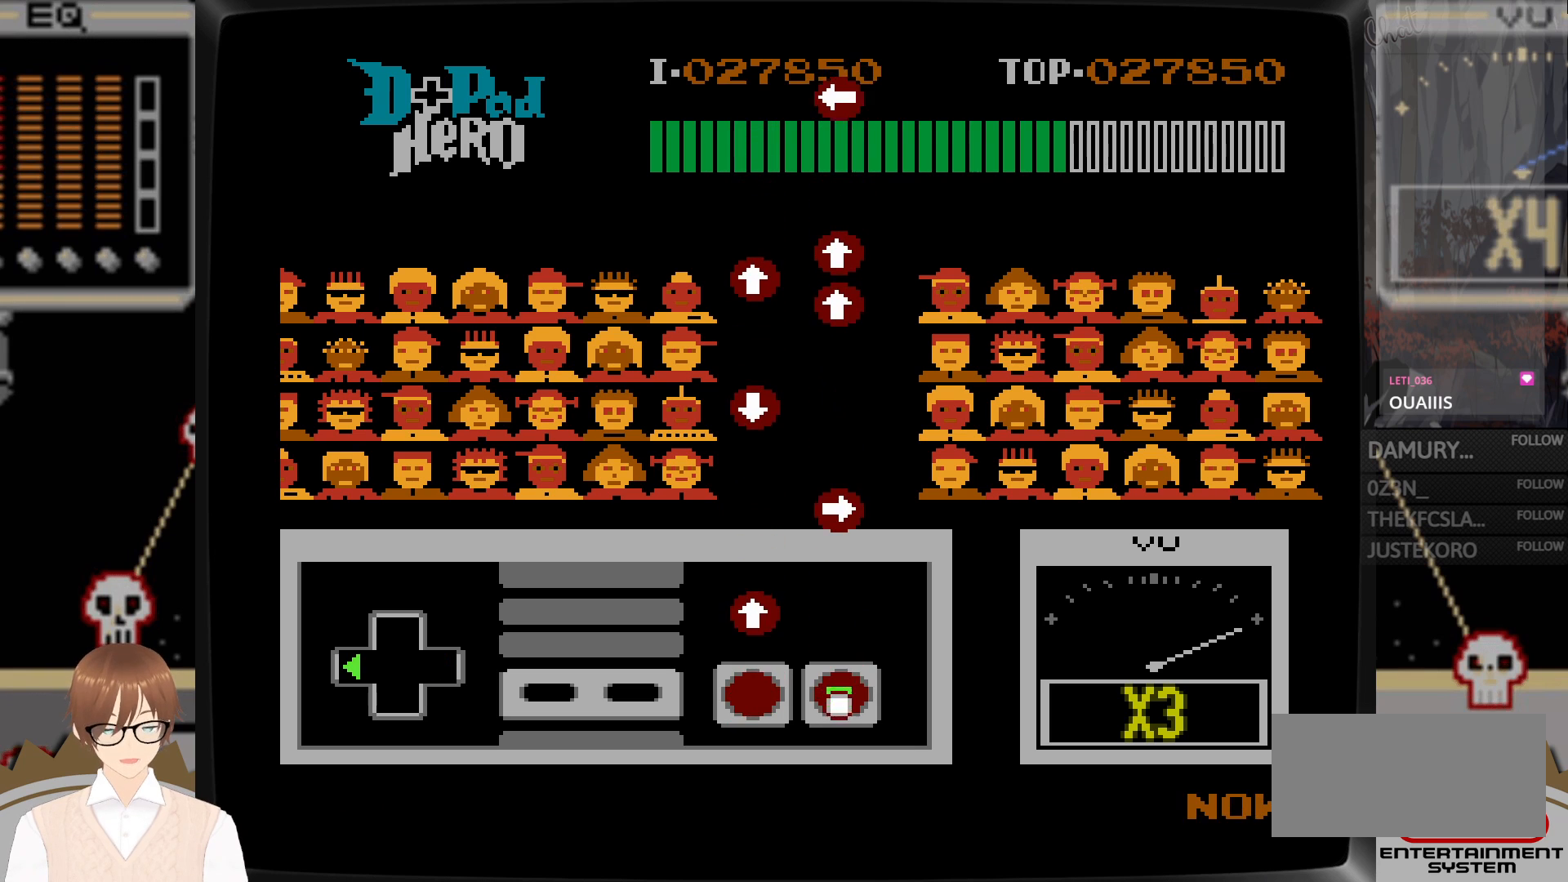
{"buttons": ["DPAD_UP"], "events": [[50, "A", "up"], [300, "DPAD_LEFT", "up"], [333, "B", "down"], [333, "DPAD_LEFT", "down"], [400, "DPAD_LEFT", "up"], [433, "B", "up"], [433, "DPAD_UP", "down"]]}
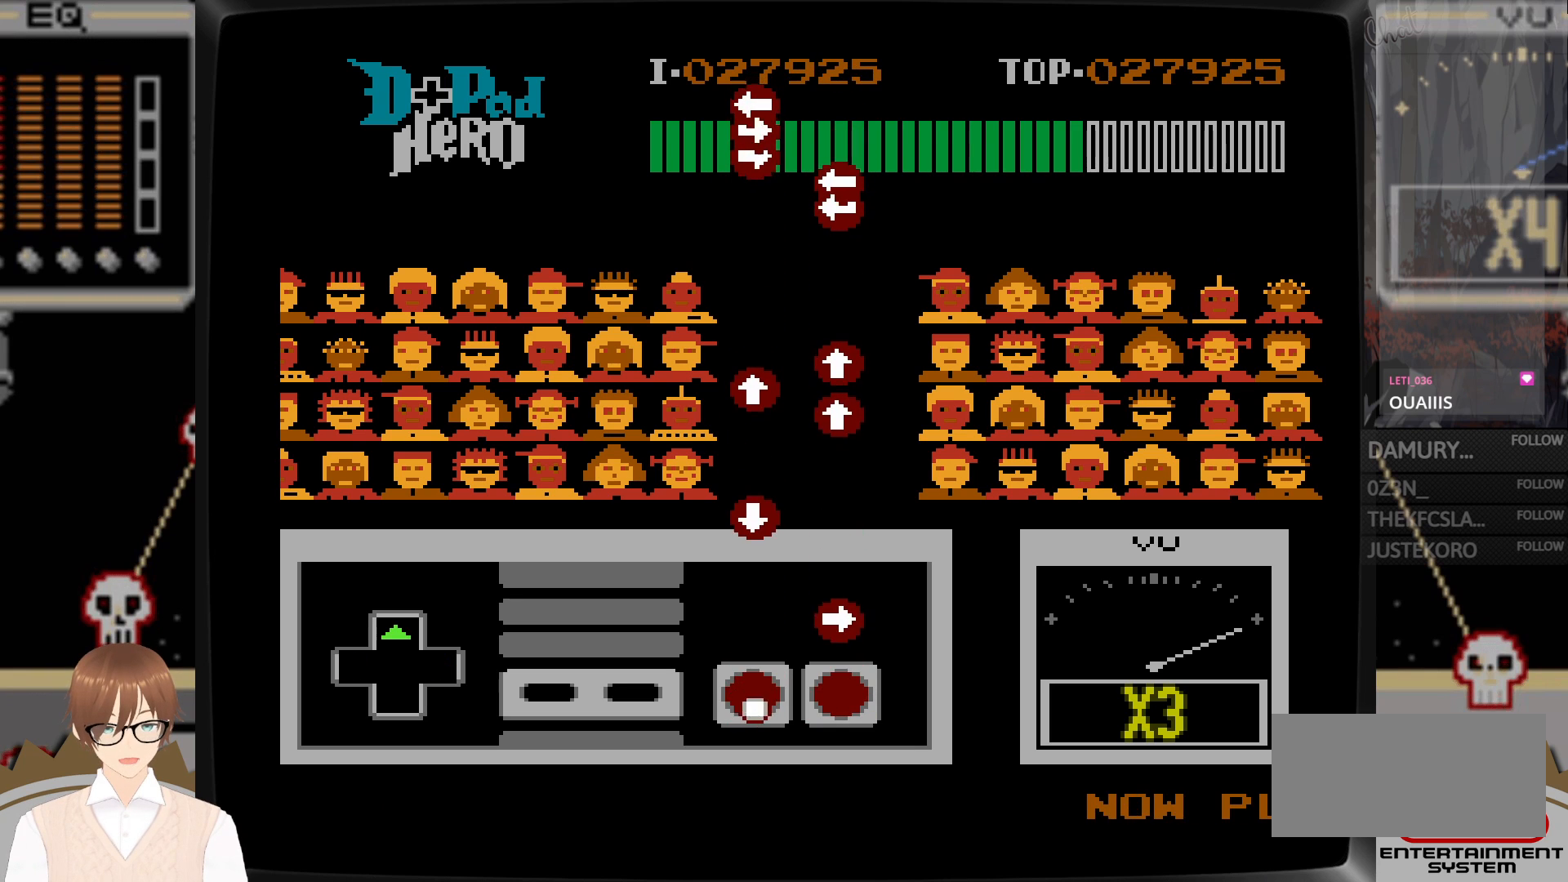
{"buttons": ["DPAD_RIGHT"], "events": [[250, "DPAD_RIGHT", "down"], [250, "DPAD_UP", "up"], [317, "A", "down"], [433, "A", "up"]]}
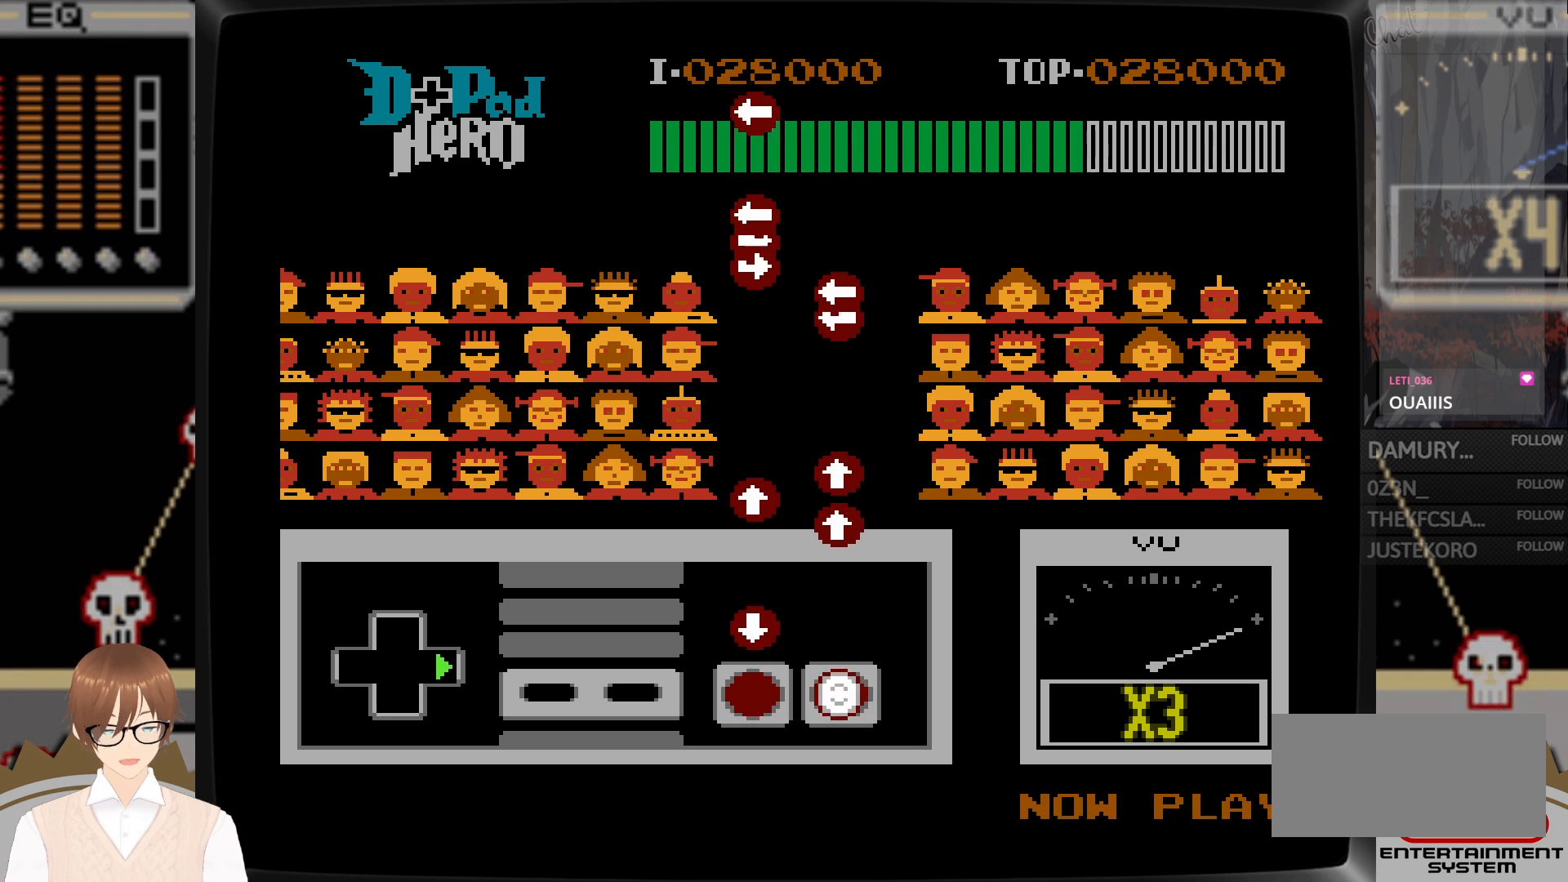
{"buttons": [], "events": [[50, "DPAD_RIGHT", "up"], [167, "DPAD_DOWN", "down"], [283, "B", "down"], [400, "B", "up"], [450, "DPAD_DOWN", "up"]]}
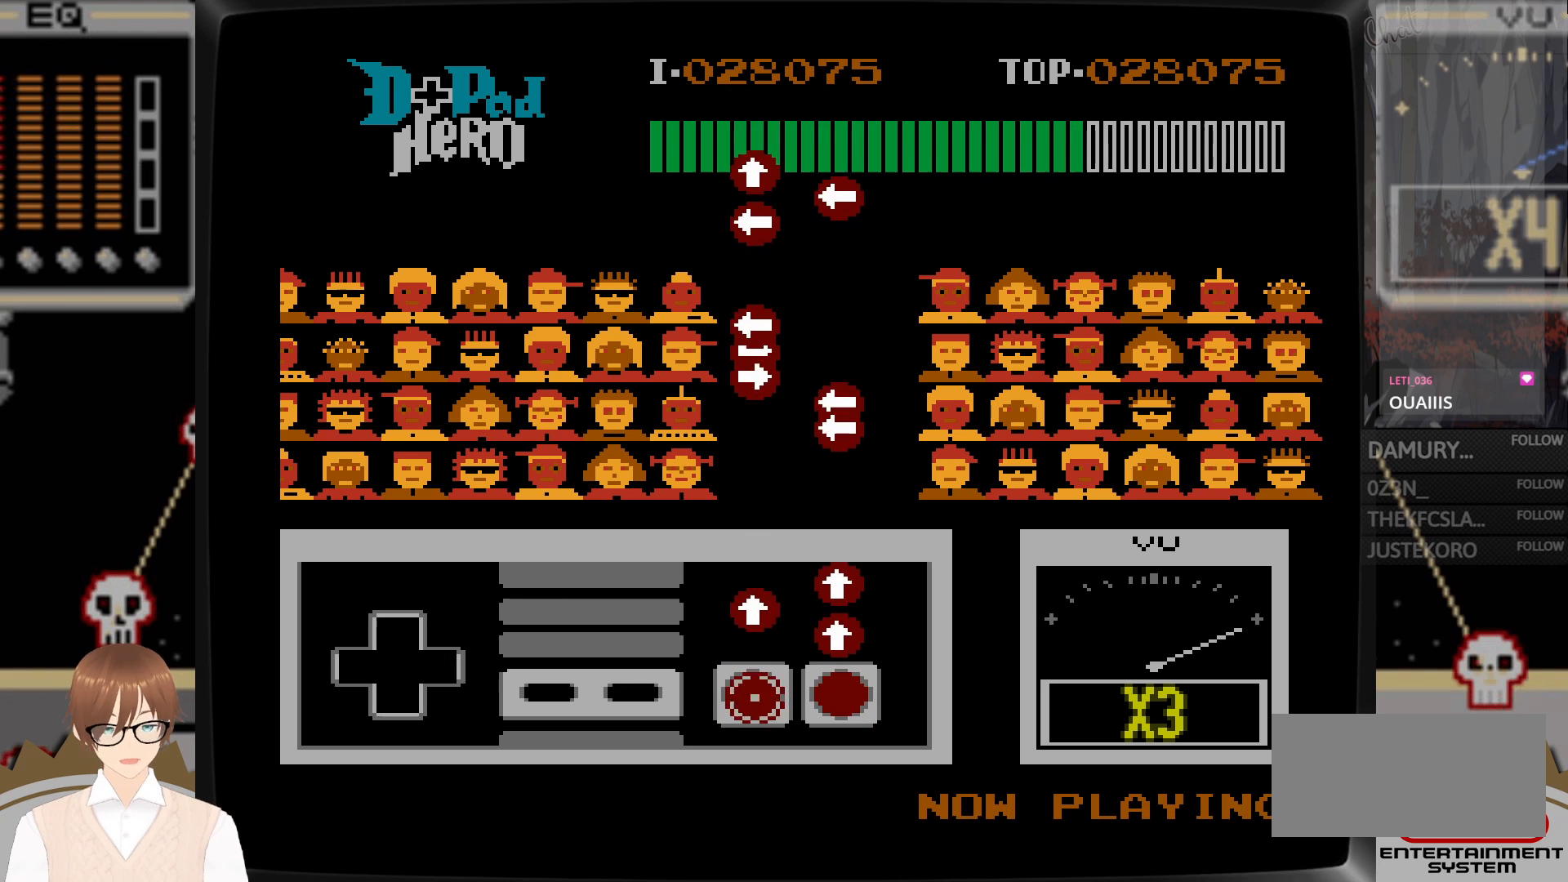
{"buttons": ["B", "DPAD_UP"], "events": [[150, "DPAD_UP", "down"], [233, "A", "down"], [350, "A", "up"], [467, "B", "down"]]}
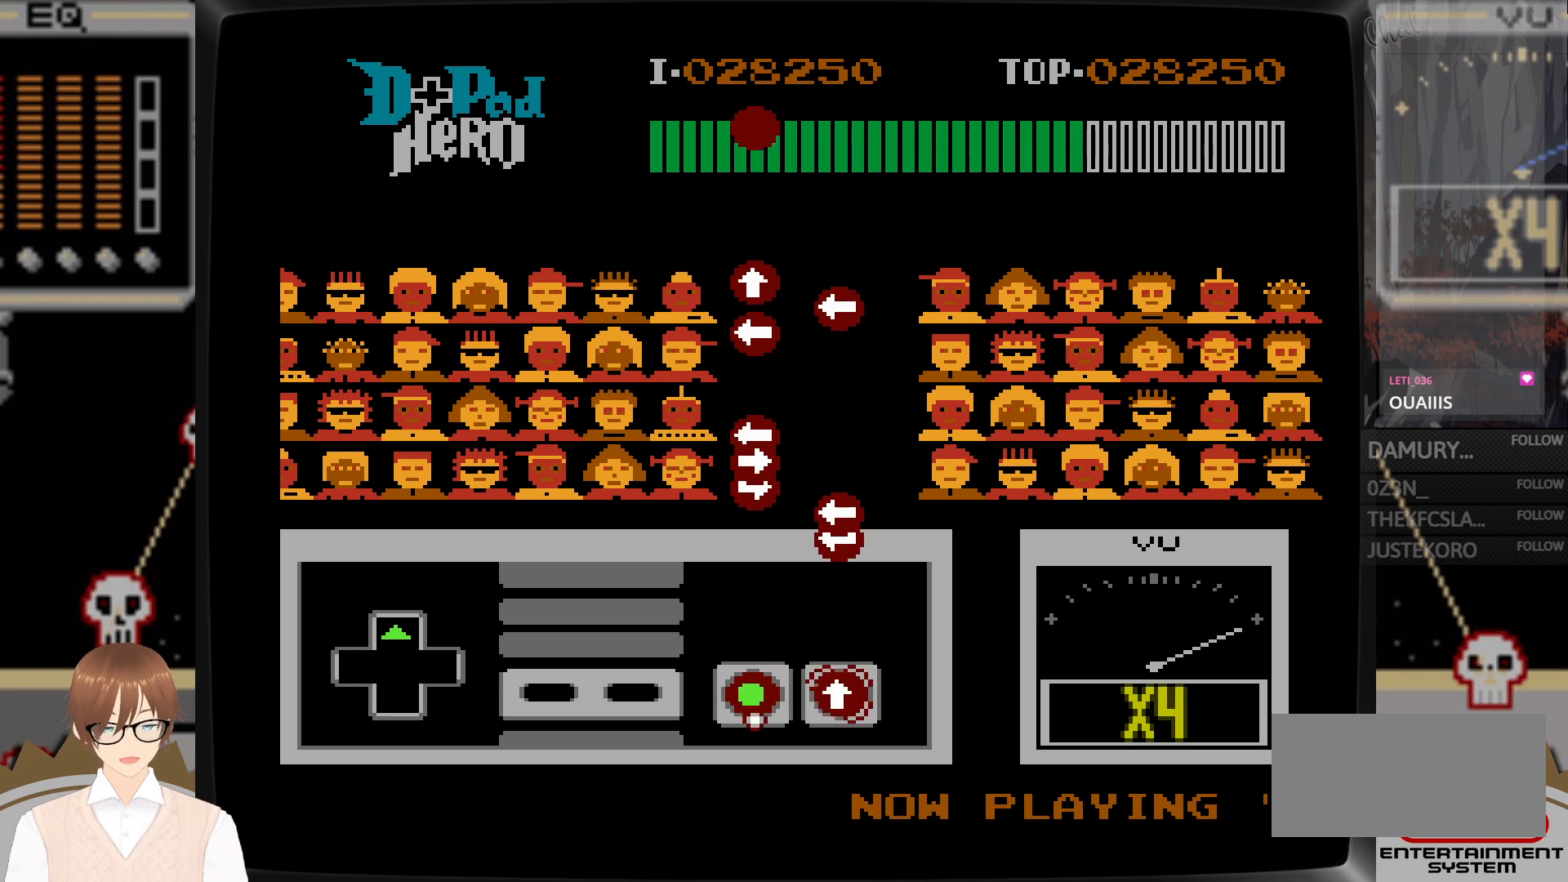
{"buttons": [], "events": [[50, "B", "up"], [100, "A", "down"], [183, "A", "up"], [283, "DPAD_UP", "up"]]}
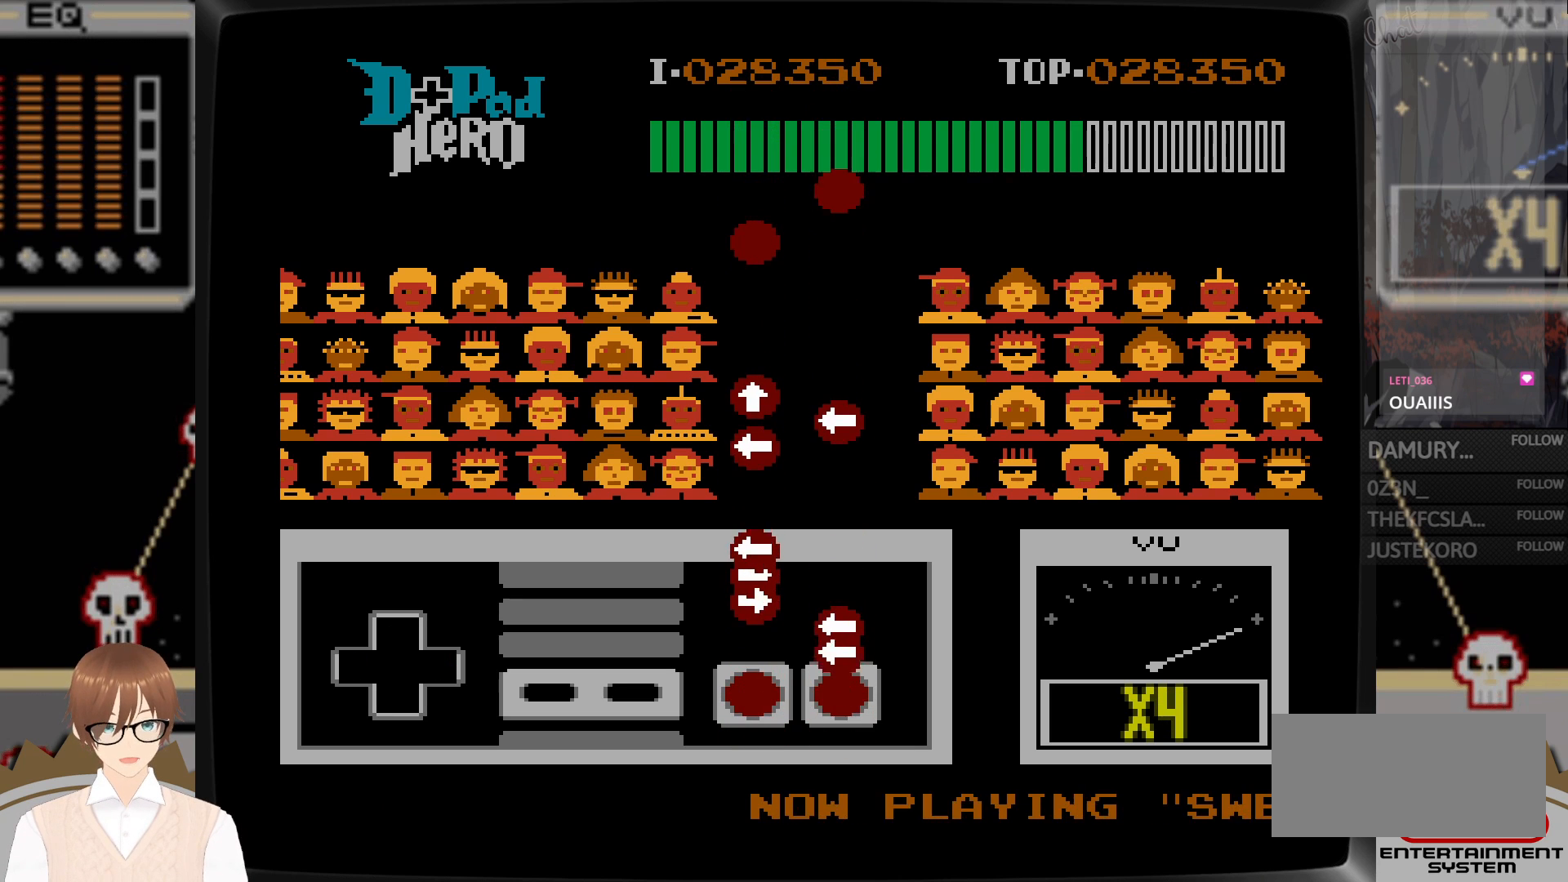
{"buttons": ["DPAD_UP"], "events": [[100, "DPAD_RIGHT", "down"], [150, "A", "down"], [217, "A", "up"], [283, "A", "down"], [333, "DPAD_RIGHT", "up"], [350, "A", "up"], [383, "DPAD_LEFT", "down"], [450, "B", "down"], [500, "B", "up"], [500, "DPAD_LEFT", "up"], [500, "DPAD_UP", "down"]]}
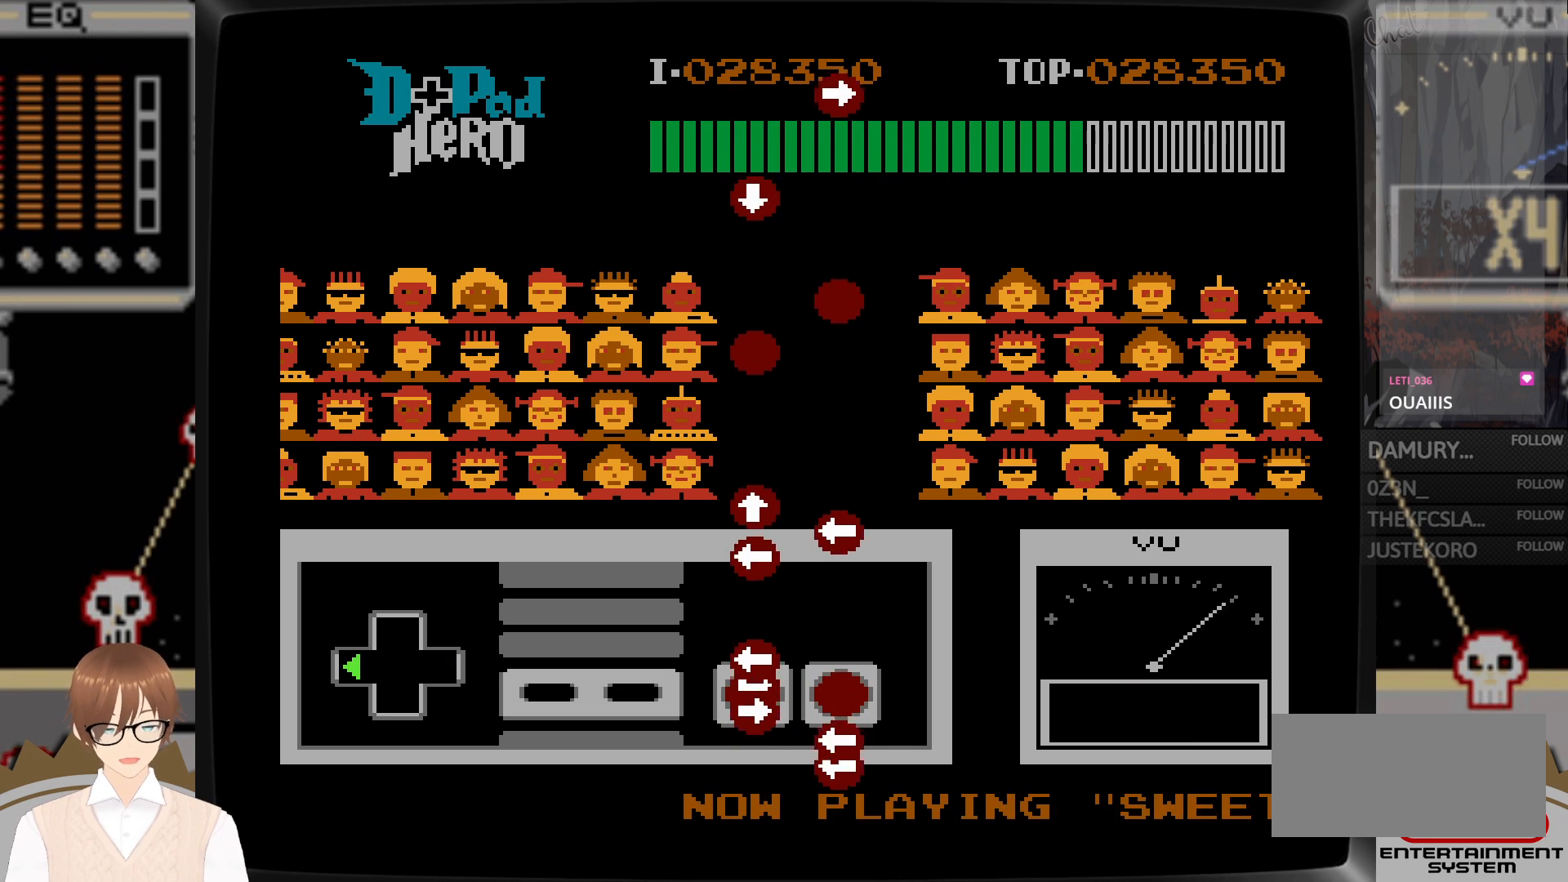
{"buttons": [], "events": [[17, "DPAD_UP", "up"], [50, "DPAD_RIGHT", "down"], [100, "B", "down"], [167, "B", "up"], [200, "DPAD_RIGHT", "up"], [250, "A", "down"], [267, "DPAD_LEFT", "down"], [300, "DPAD_LEFT", "up"], [350, "A", "up"]]}
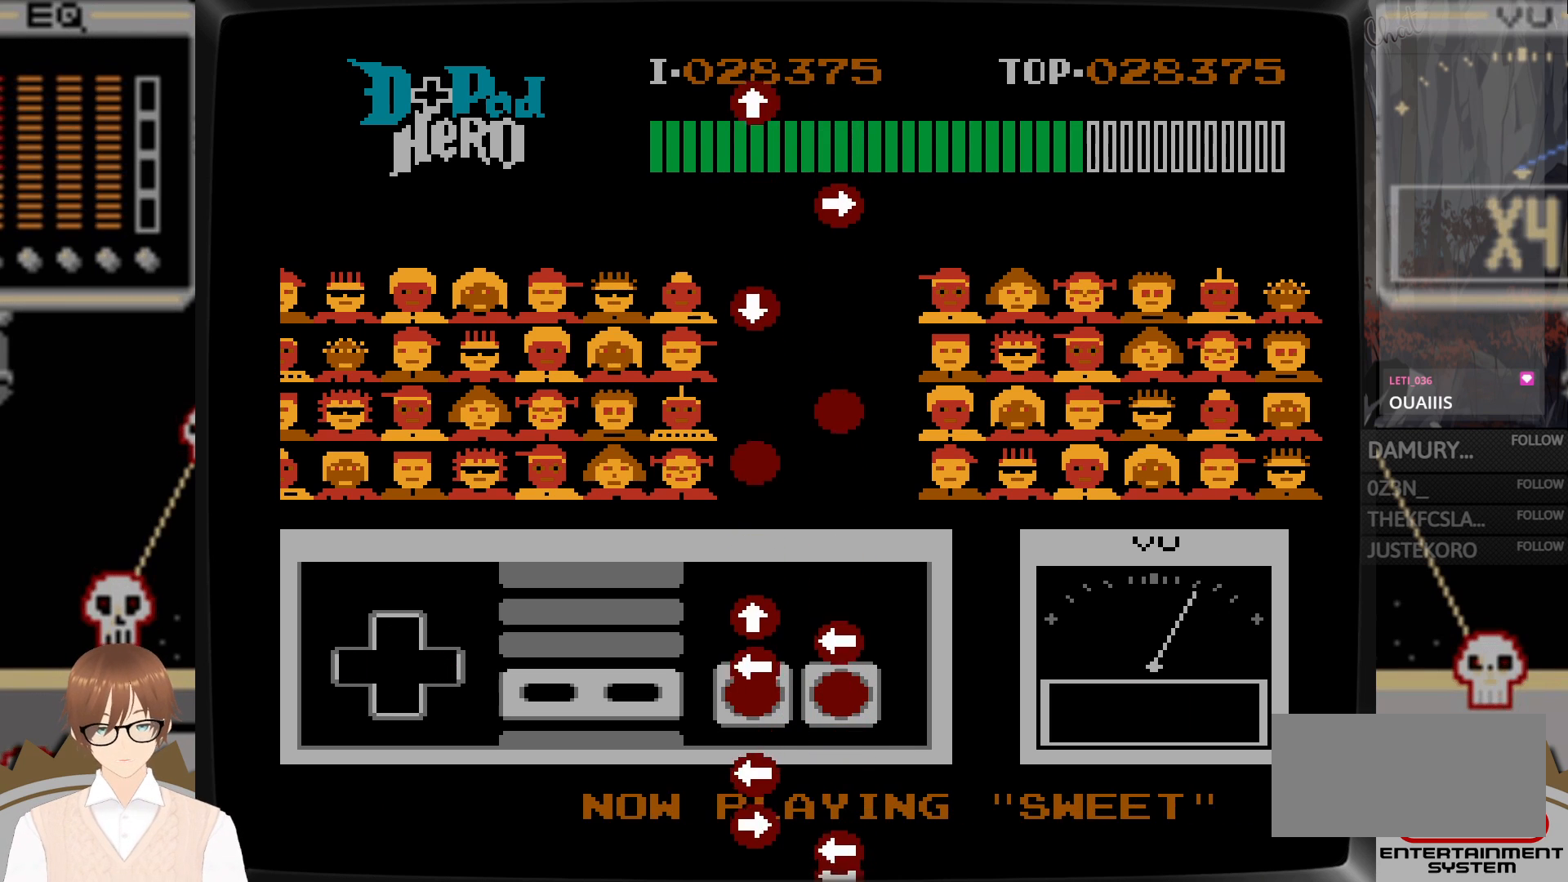
{"buttons": ["DPAD_UP"], "events": [[67, "B", "down"], [100, "DPAD_LEFT", "down"], [167, "B", "up"], [183, "A", "down"], [233, "DPAD_LEFT", "up"], [267, "DPAD_UP", "down"], [283, "A", "up"], [317, "B", "down"], [333, "DPAD_UP", "up"], [367, "DPAD_UP", "down"], [433, "B", "up"]]}
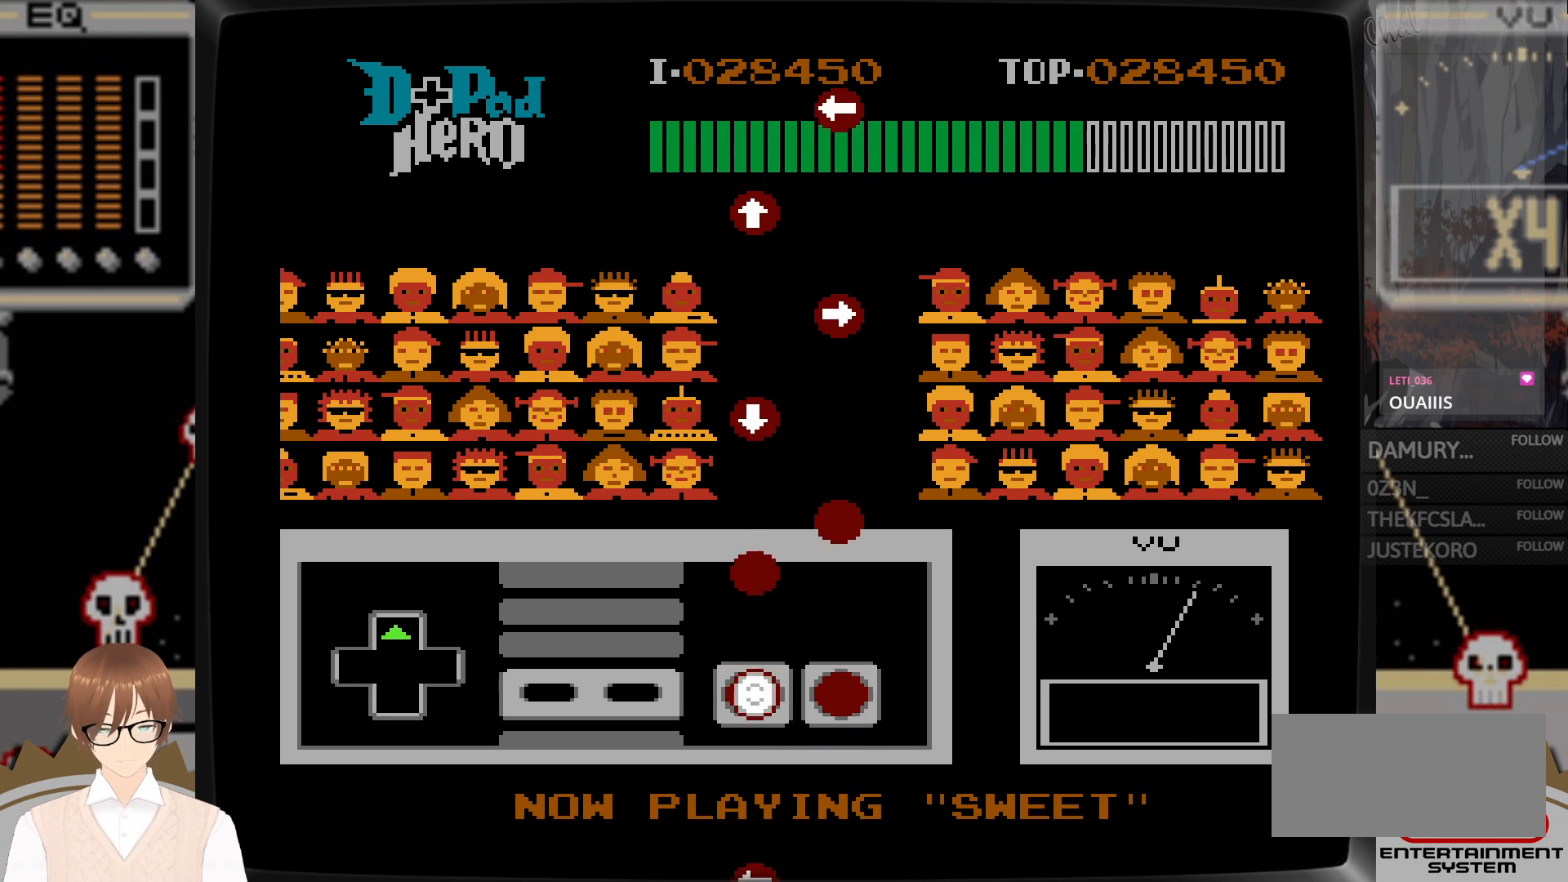
{"buttons": ["B"], "events": [[133, "DPAD_UP", "up"], [483, "B", "down"]]}